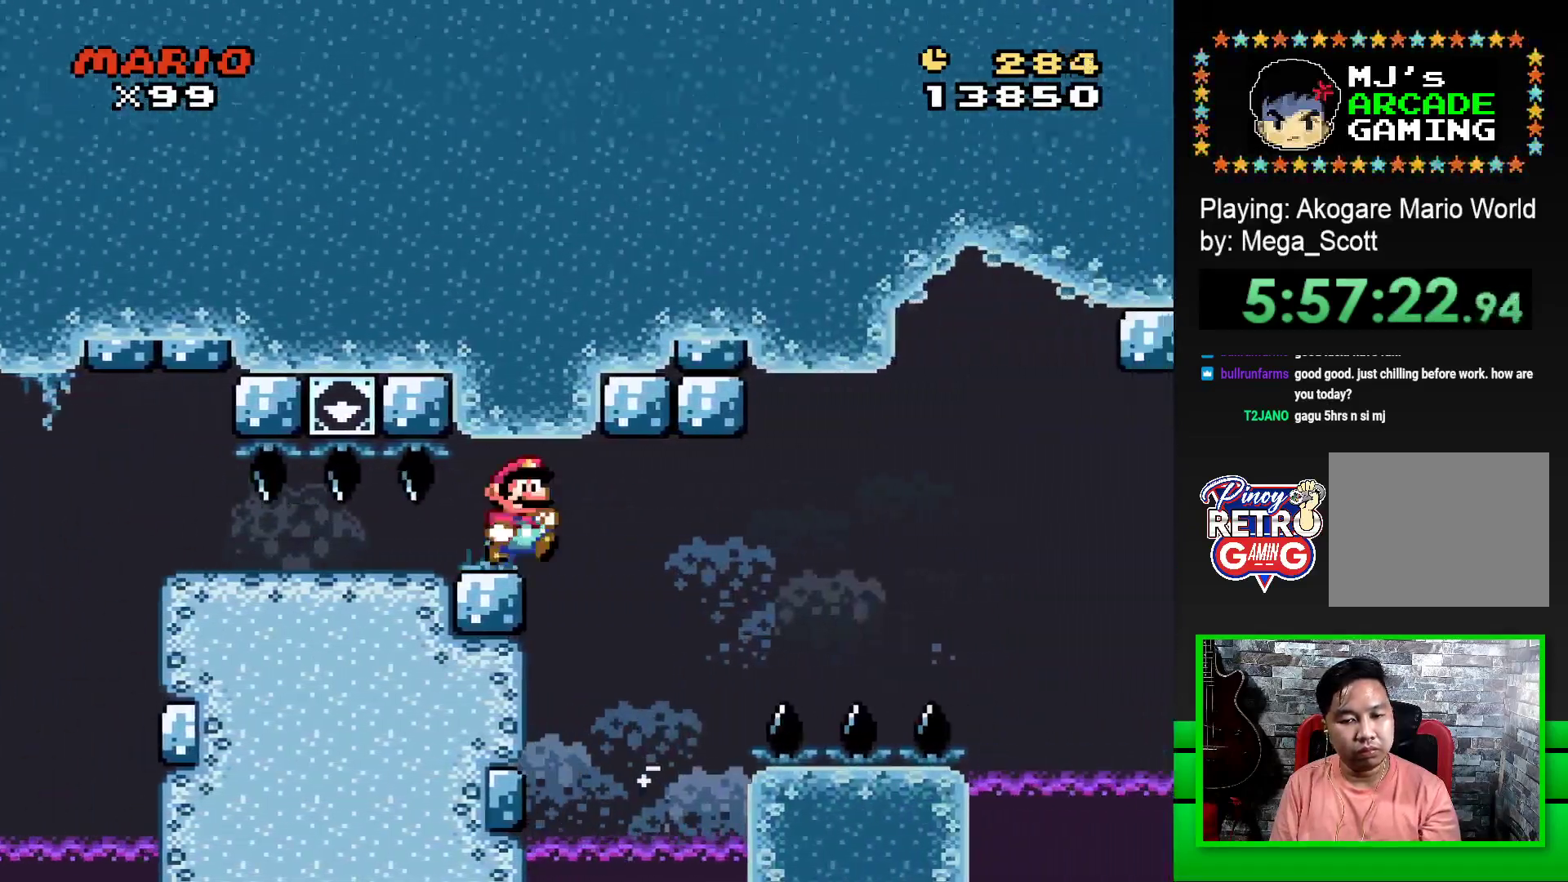
Gameplay with a controller (PlayStation layout); each line is a JSON object with the inputs held at the frame after it. "events" lists button and stick changes between this image and that frame as [ms after this image, input, new state], when the widget could be followed in between. Not read: left_stick right_stick.
{"buttons": ["CROSS", "SQUARE", "DPAD_RIGHT"], "events": [[33, "CROSS", "down"]]}
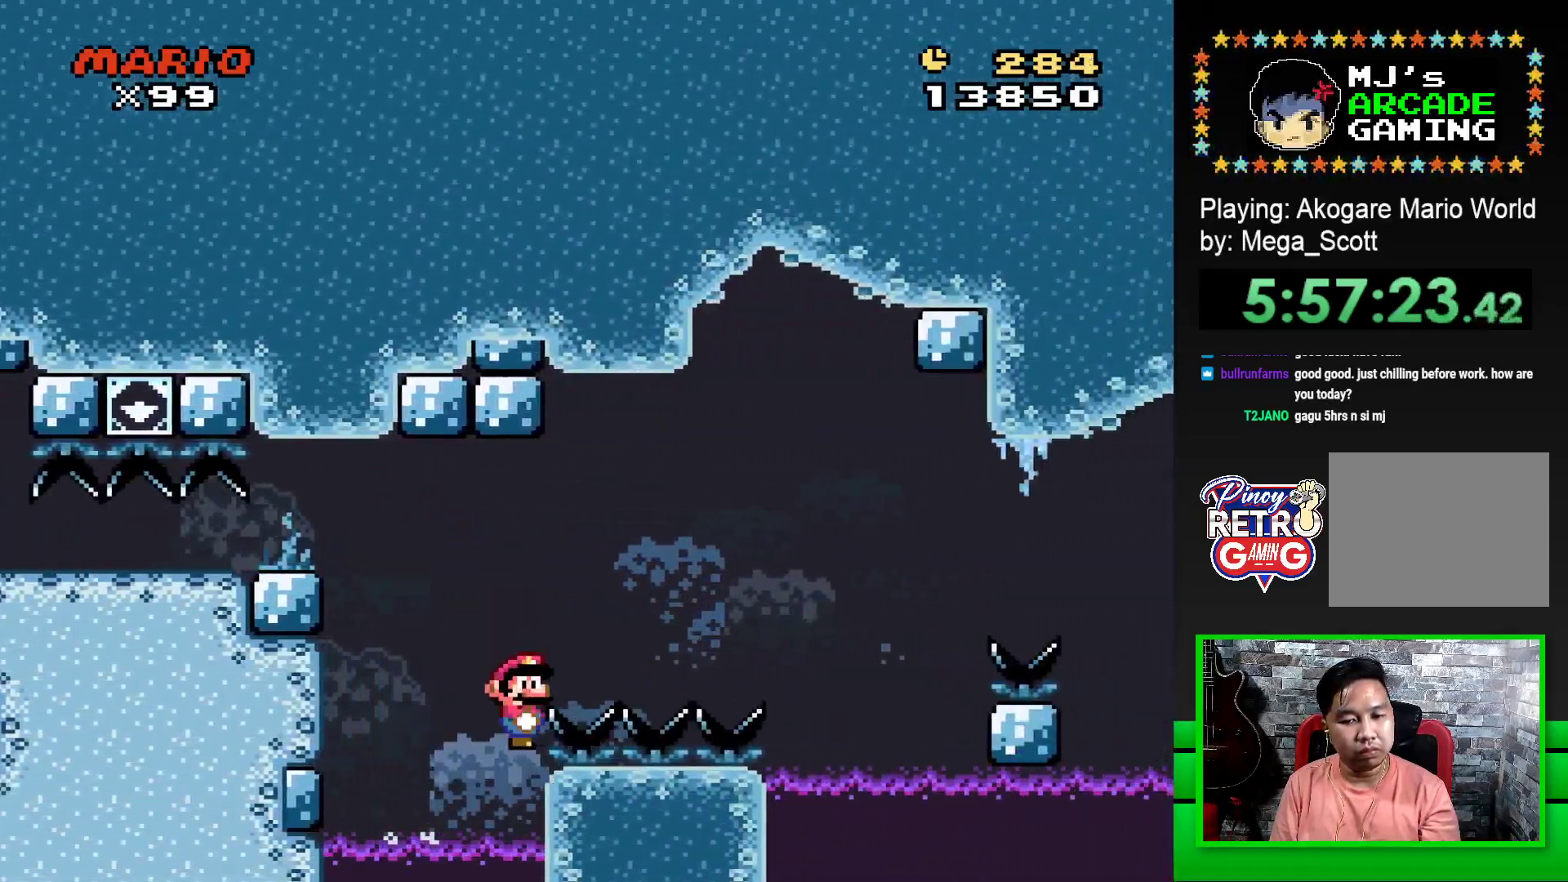
{"buttons": ["SQUARE", "DPAD_RIGHT"], "events": [[50, "DPAD_RIGHT", "up"], [67, "CROSS", "up"], [283, "DPAD_RIGHT", "down"], [400, "CROSS", "down"], [500, "CROSS", "up"]]}
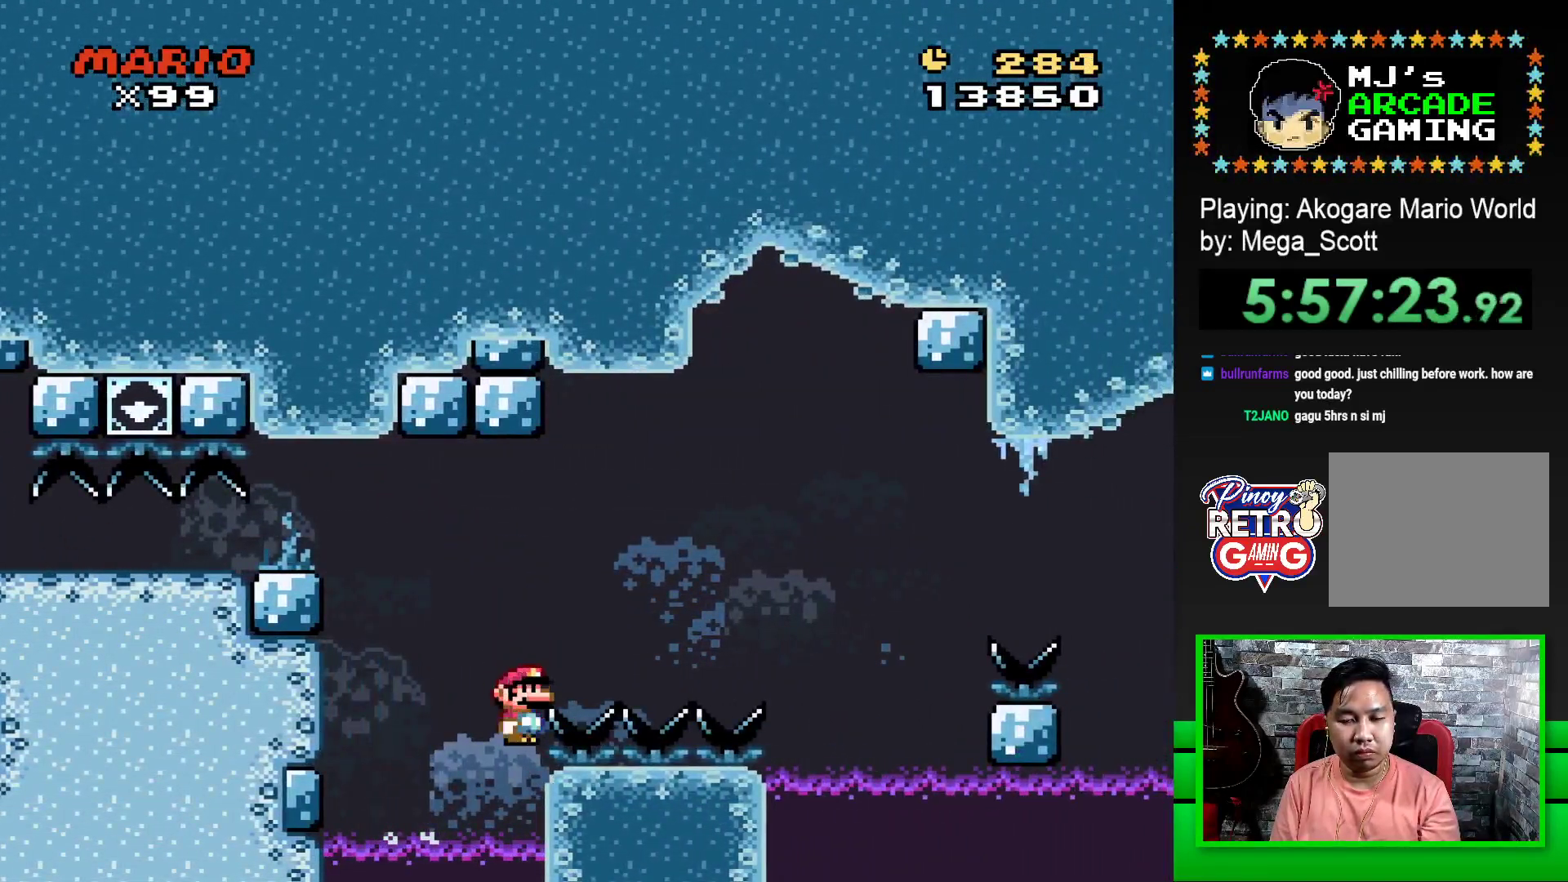
{"buttons": ["CROSS", "SQUARE", "DPAD_RIGHT"], "events": [[67, "CROSS", "down"], [150, "CROSS", "up"], [217, "CROSS", "down"], [267, "DPAD_UP", "down"], [283, "DPAD_RIGHT", "up"], [317, "CROSS", "up"], [317, "DPAD_LEFT", "down"], [350, "CROSS", "down"], [433, "DPAD_LEFT", "up"], [450, "DPAD_RIGHT", "down"], [450, "DPAD_UP", "up"]]}
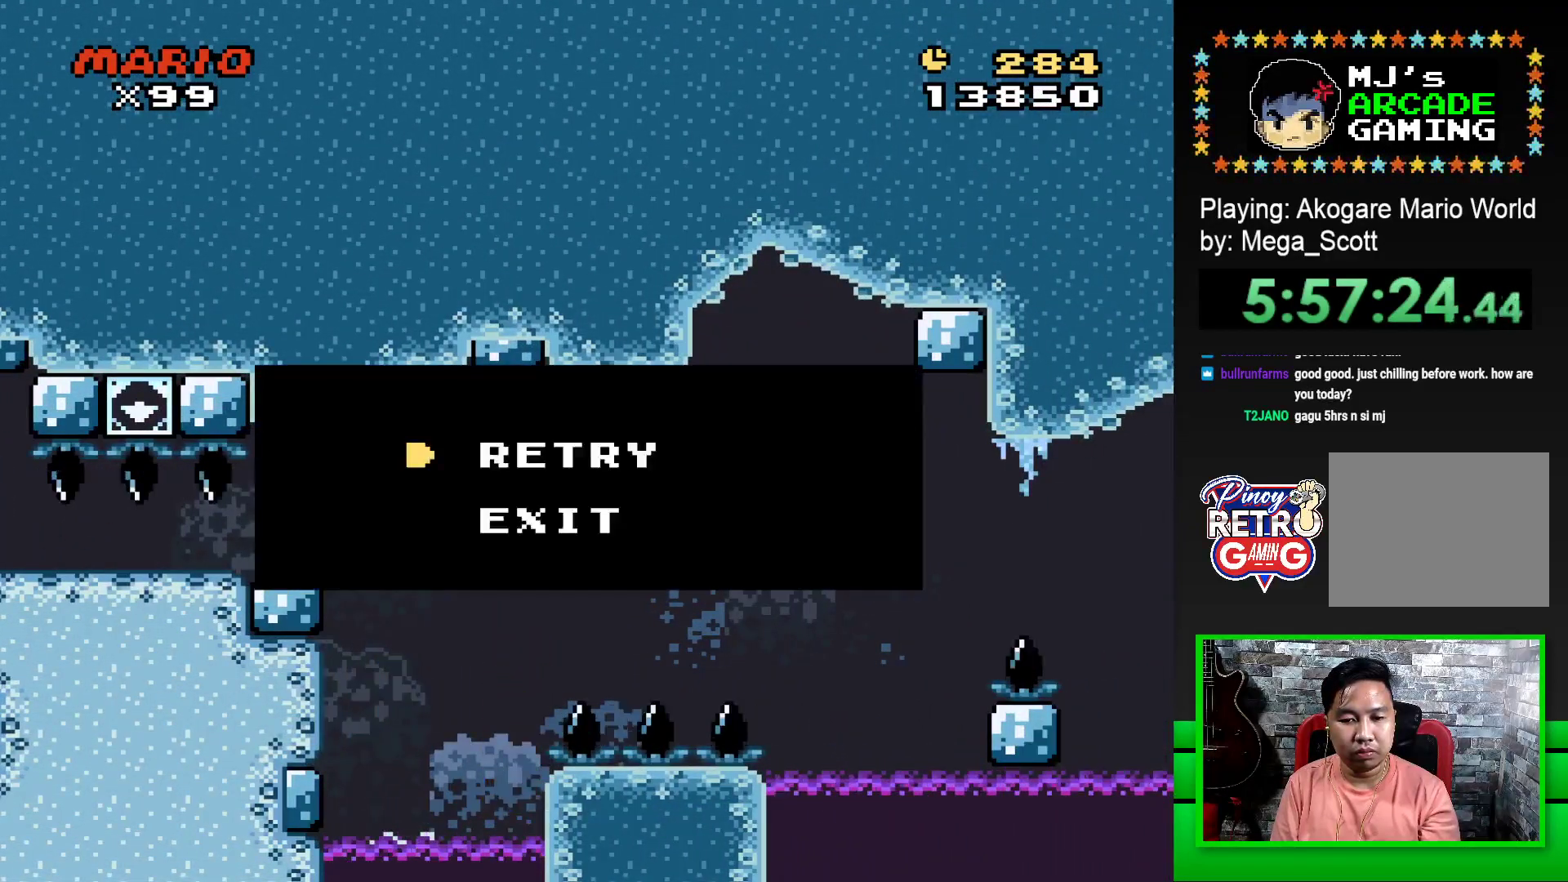
{"buttons": ["CROSS"], "events": [[17, "CROSS", "up"], [83, "SQUARE", "up"], [100, "DPAD_RIGHT", "up"], [217, "CROSS", "down"], [267, "CROSS", "up"], [350, "CROSS", "down"], [417, "CROSS", "up"], [483, "CROSS", "down"]]}
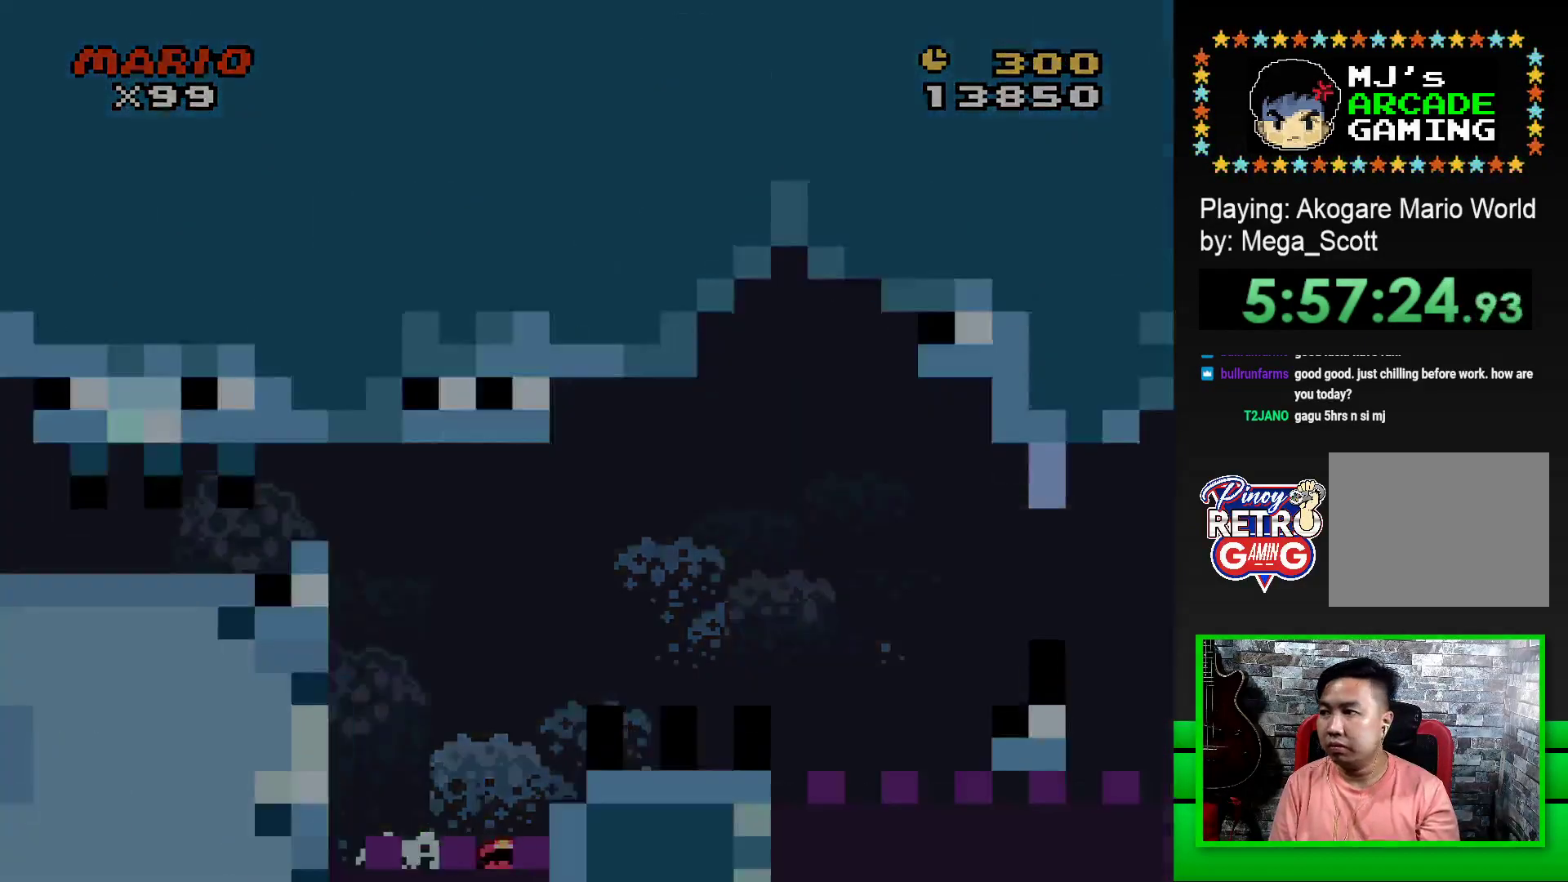
{"buttons": [], "events": [[50, "CROSS", "up"]]}
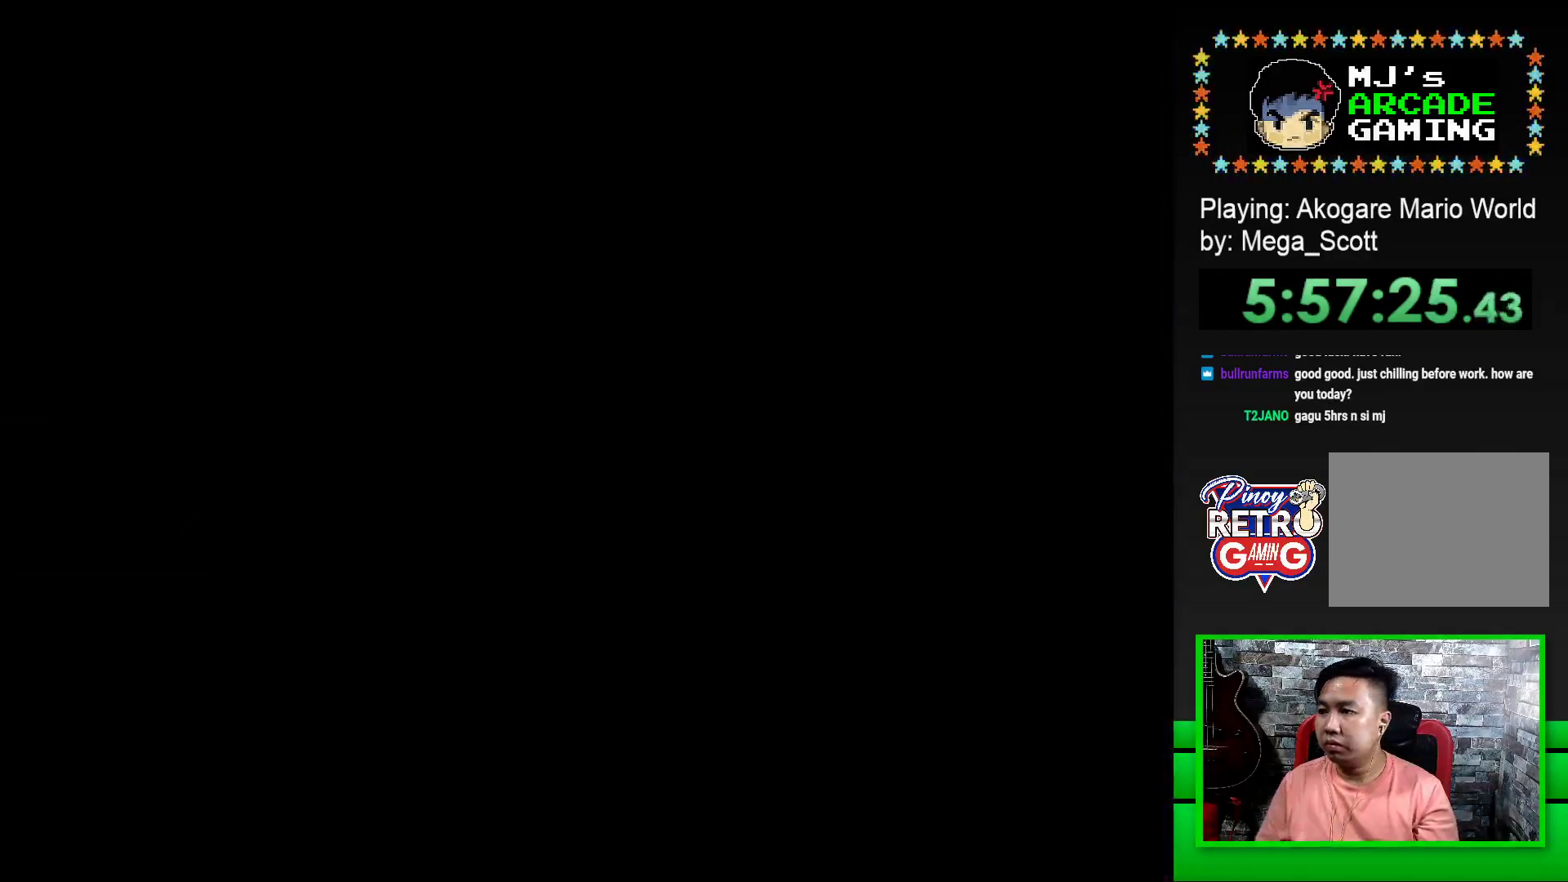
{"buttons": [], "events": []}
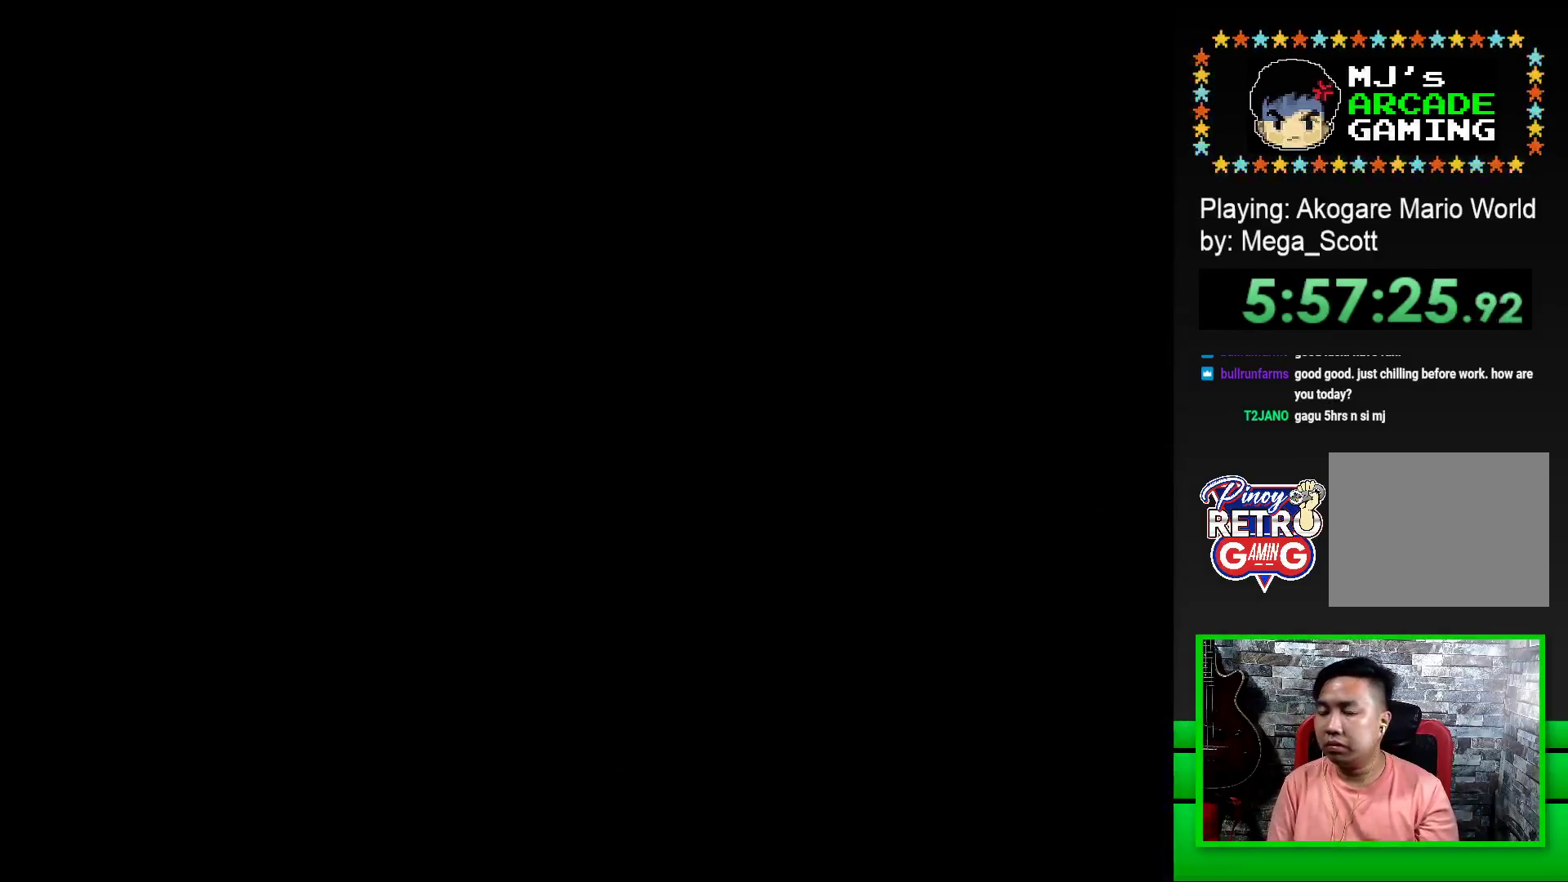
{"buttons": [], "events": [[150, "SQUARE", "down"], [200, "SQUARE", "up"], [400, "CROSS", "down"], [467, "CROSS", "up"]]}
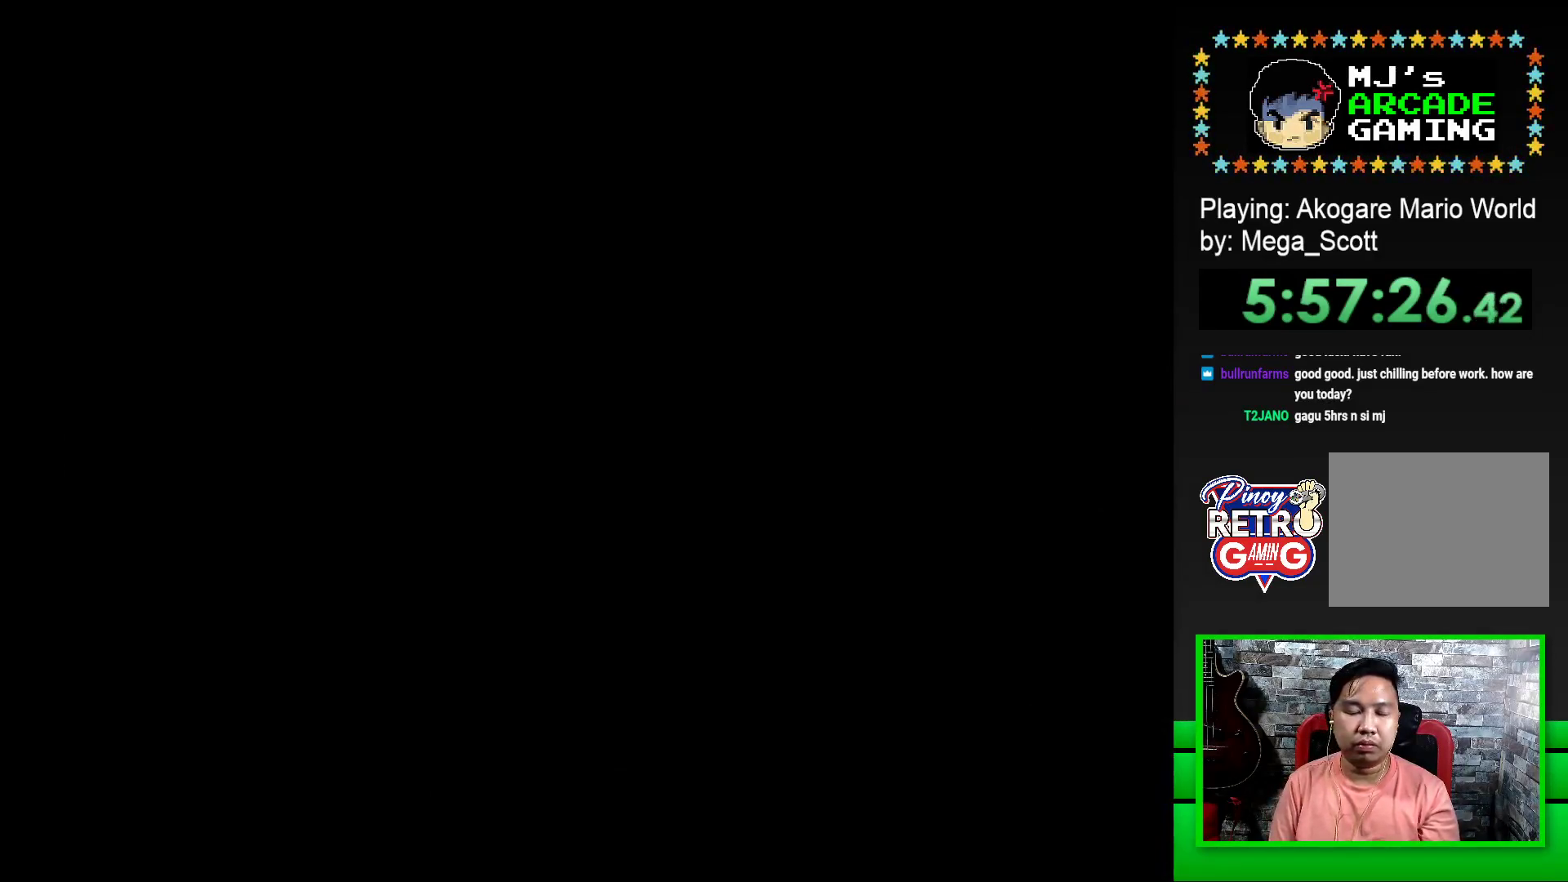
{"buttons": ["SQUARE", "DPAD_RIGHT"], "events": [[33, "CROSS", "down"], [133, "CROSS", "up"], [267, "SQUARE", "down"], [467, "DPAD_RIGHT", "down"]]}
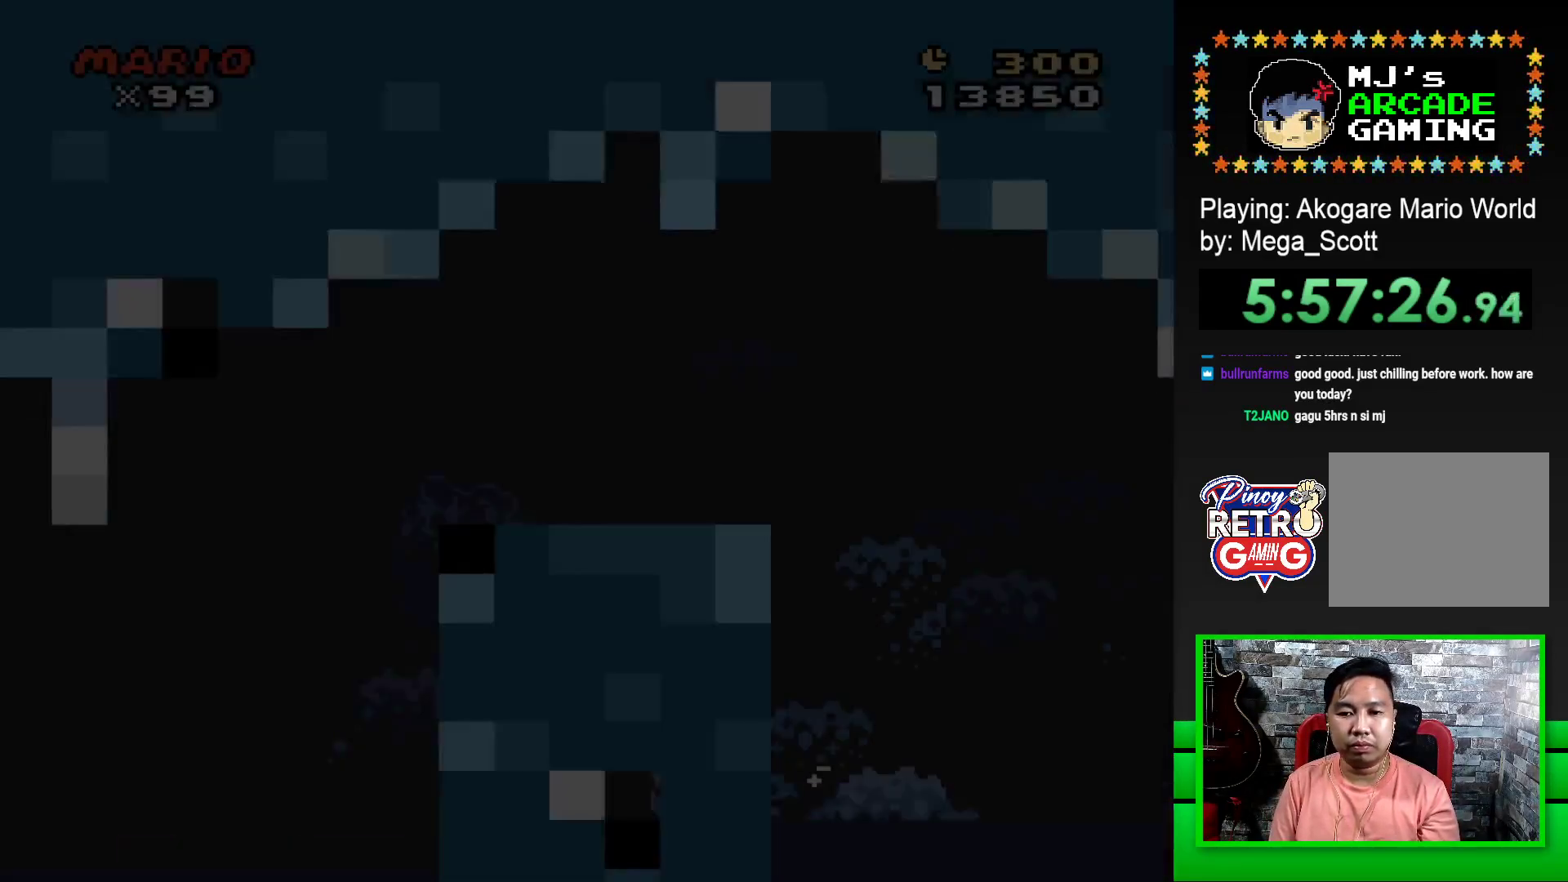
{"buttons": ["SQUARE", "DPAD_RIGHT"], "events": []}
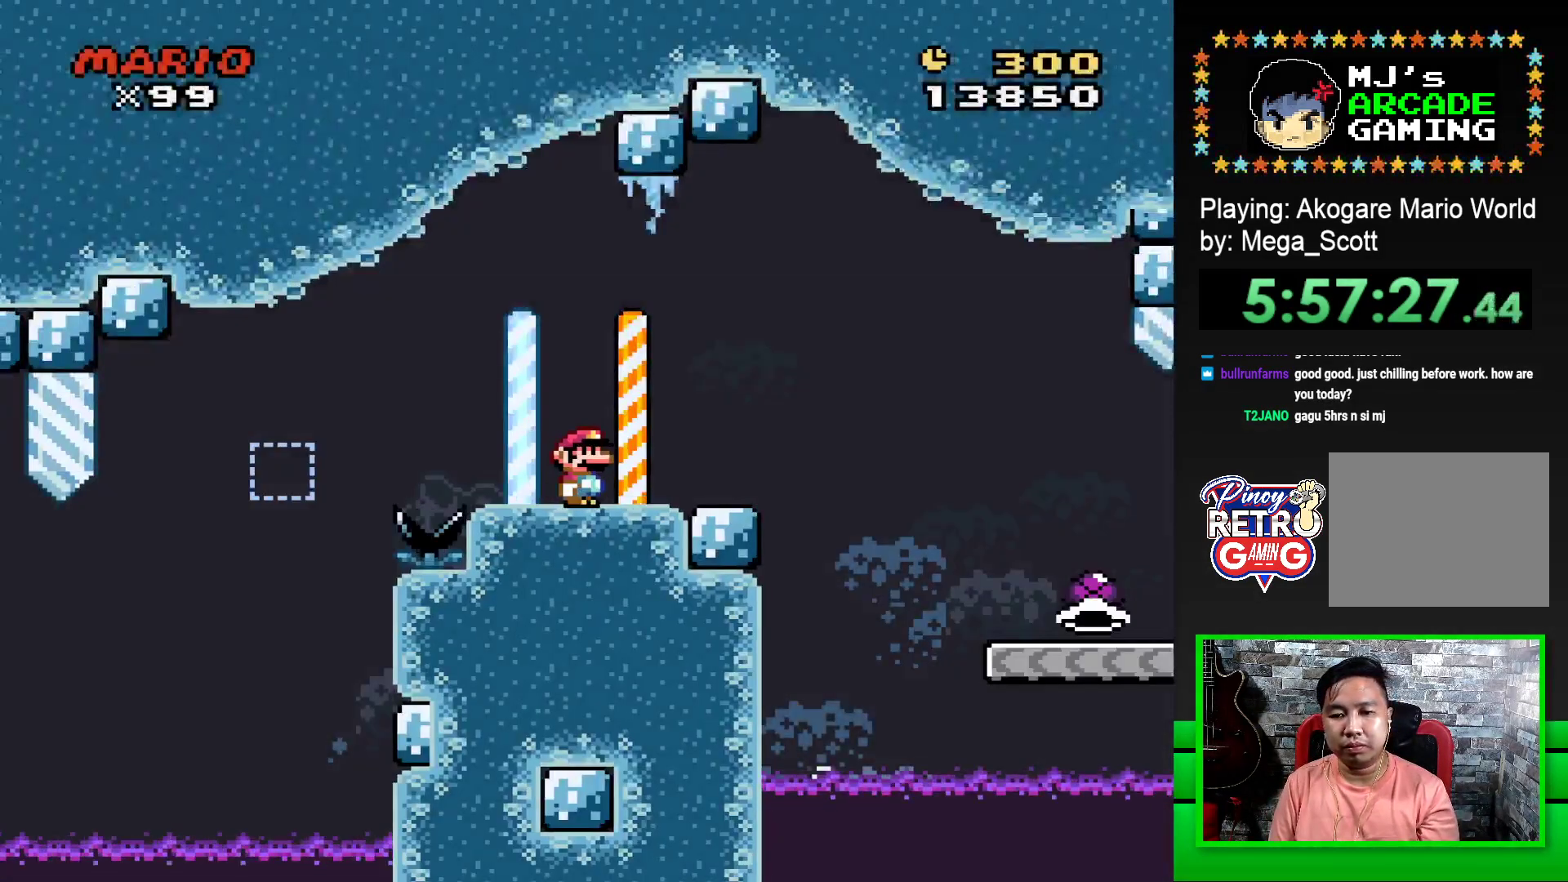
{"buttons": ["SQUARE", "DPAD_RIGHT"], "events": [[183, "CROSS", "down"], [300, "CROSS", "up"]]}
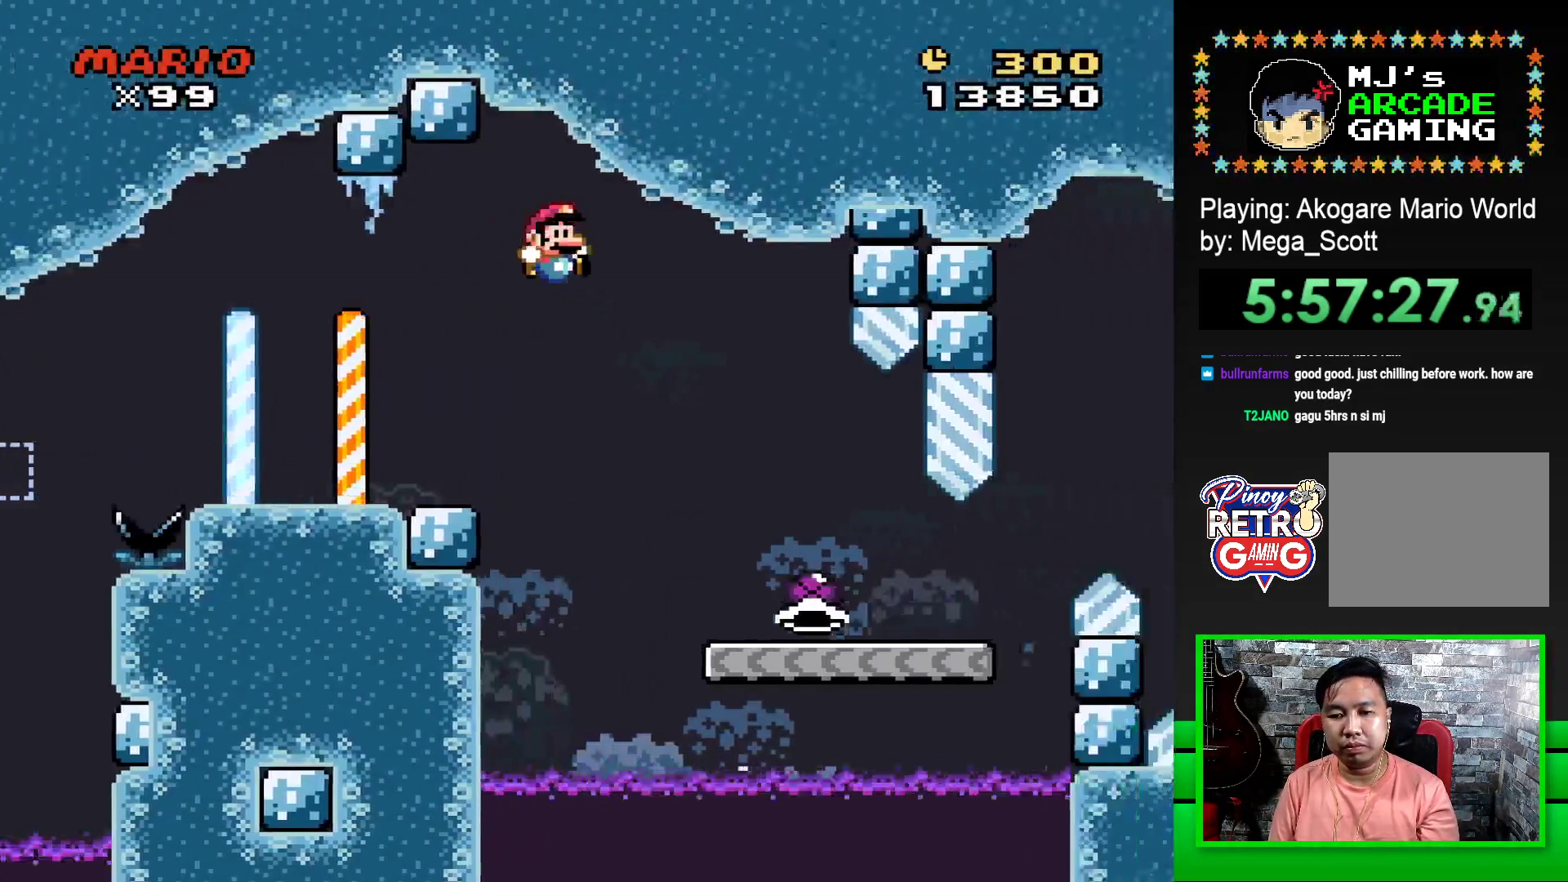
{"buttons": ["SQUARE", "DPAD_RIGHT"], "events": []}
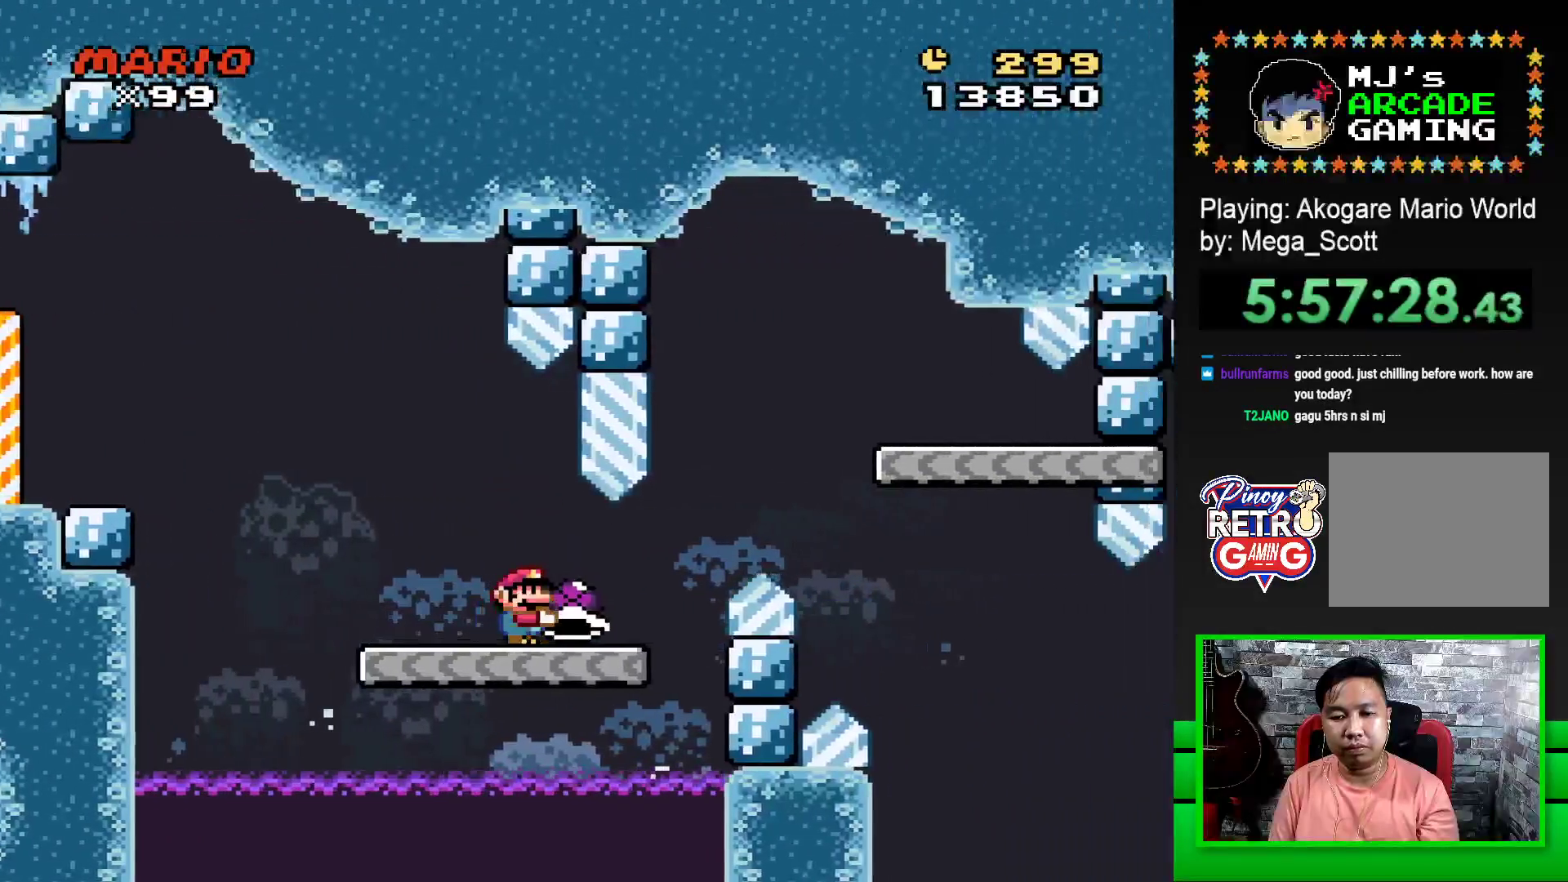
{"buttons": ["SQUARE"], "events": [[183, "CROSS", "down"], [400, "CROSS", "up"], [467, "DPAD_RIGHT", "up"]]}
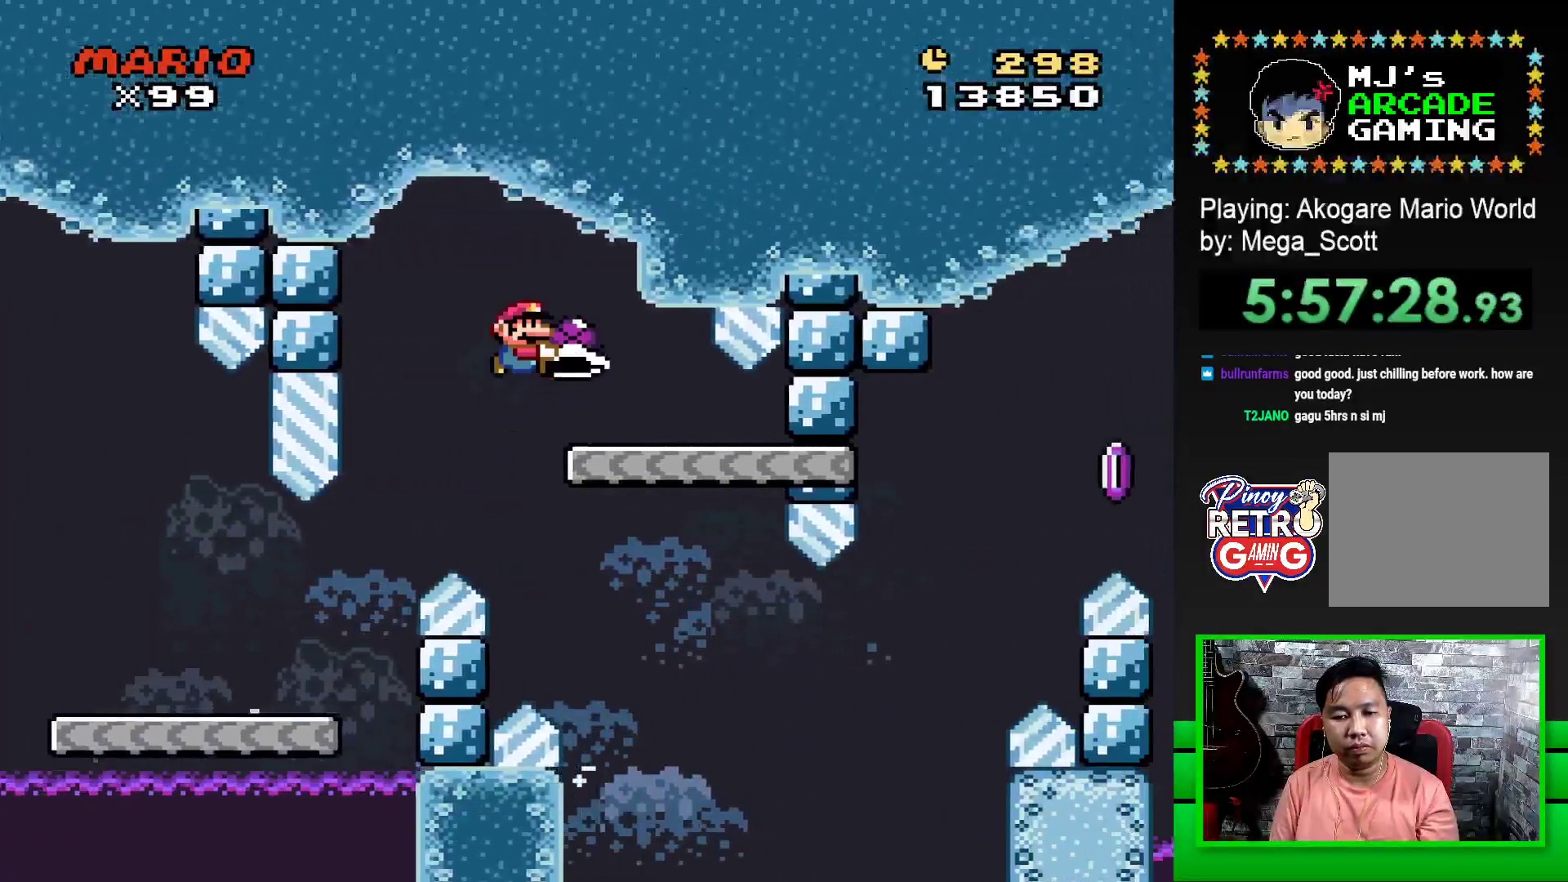
{"buttons": ["SQUARE"], "events": [[83, "DPAD_LEFT", "down"], [217, "DPAD_LEFT", "up"]]}
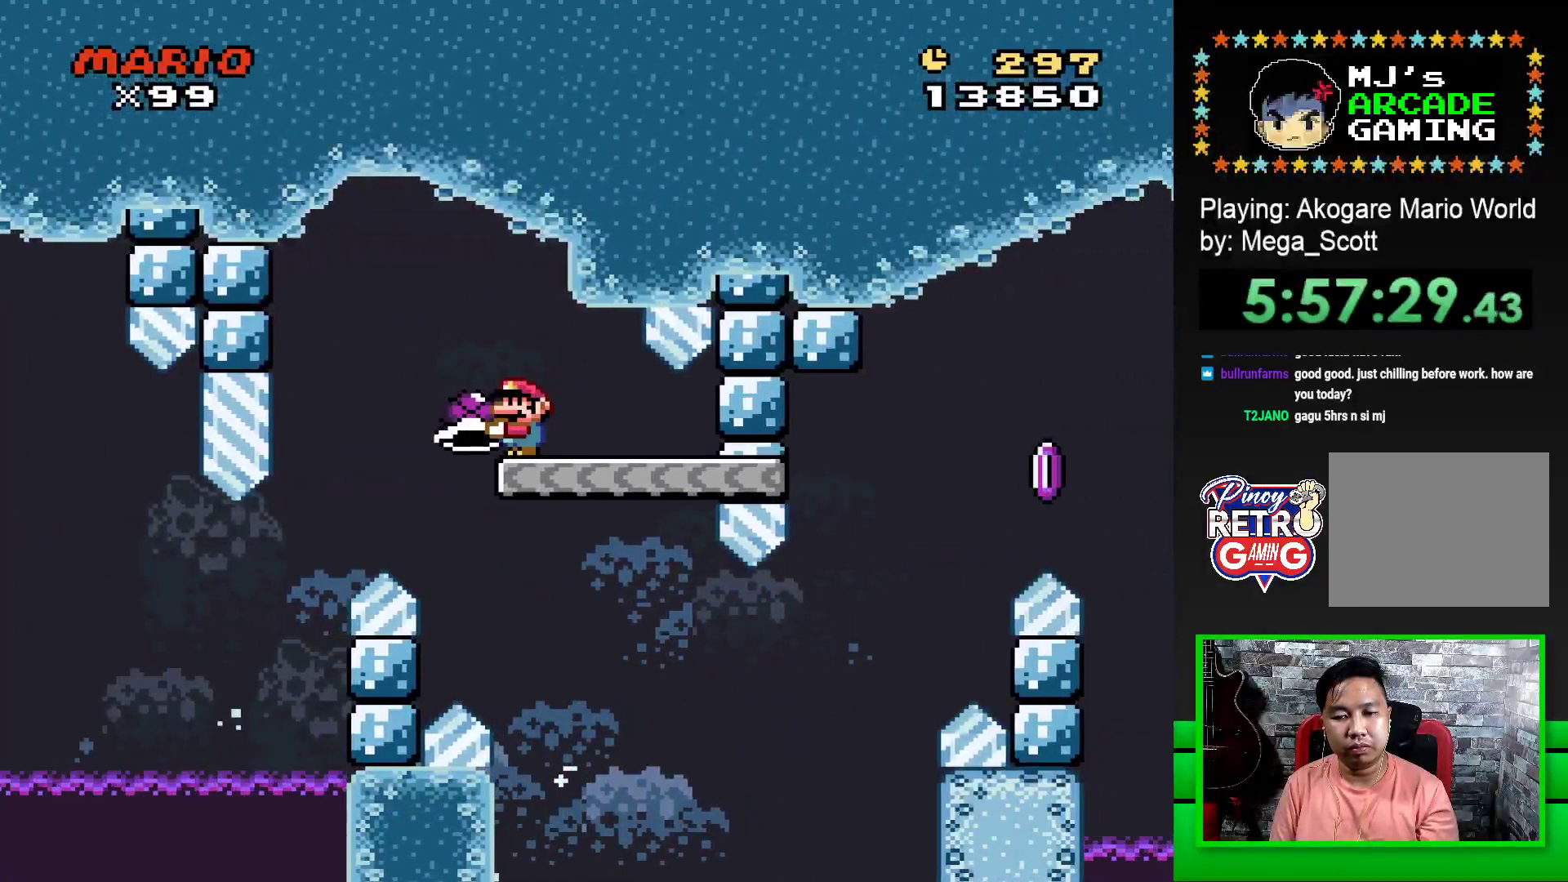
{"buttons": ["SQUARE", "DPAD_RIGHT"], "events": [[83, "DPAD_RIGHT", "down"]]}
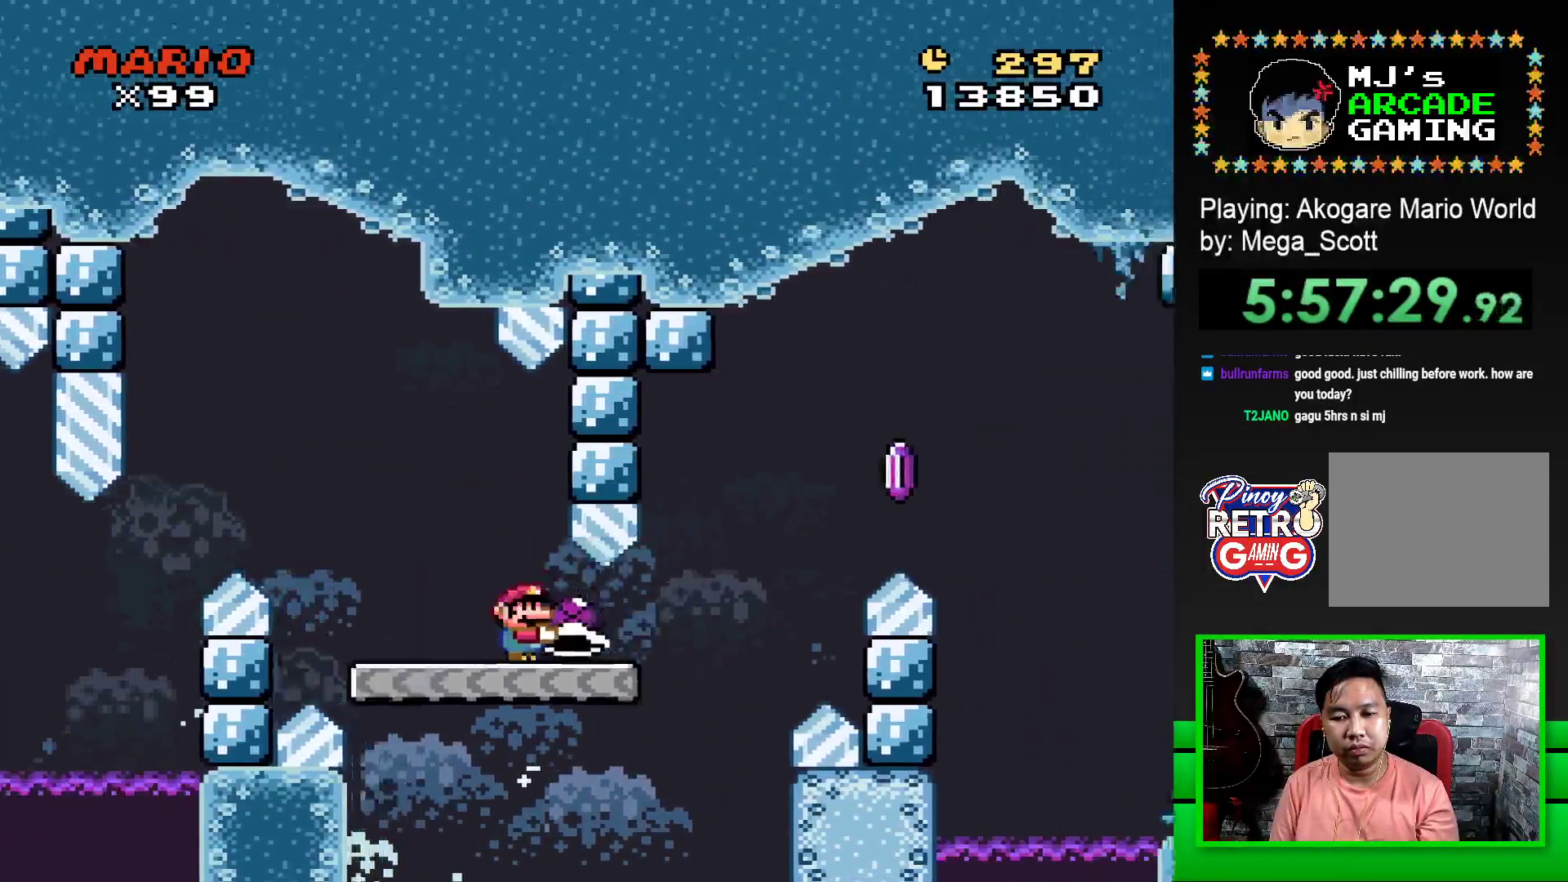
{"buttons": ["CROSS", "SQUARE", "DPAD_RIGHT"], "events": [[133, "CROSS", "down"], [433, "CROSS", "up"], [433, "SQUARE", "up"], [500, "CROSS", "down"], [500, "SQUARE", "down"]]}
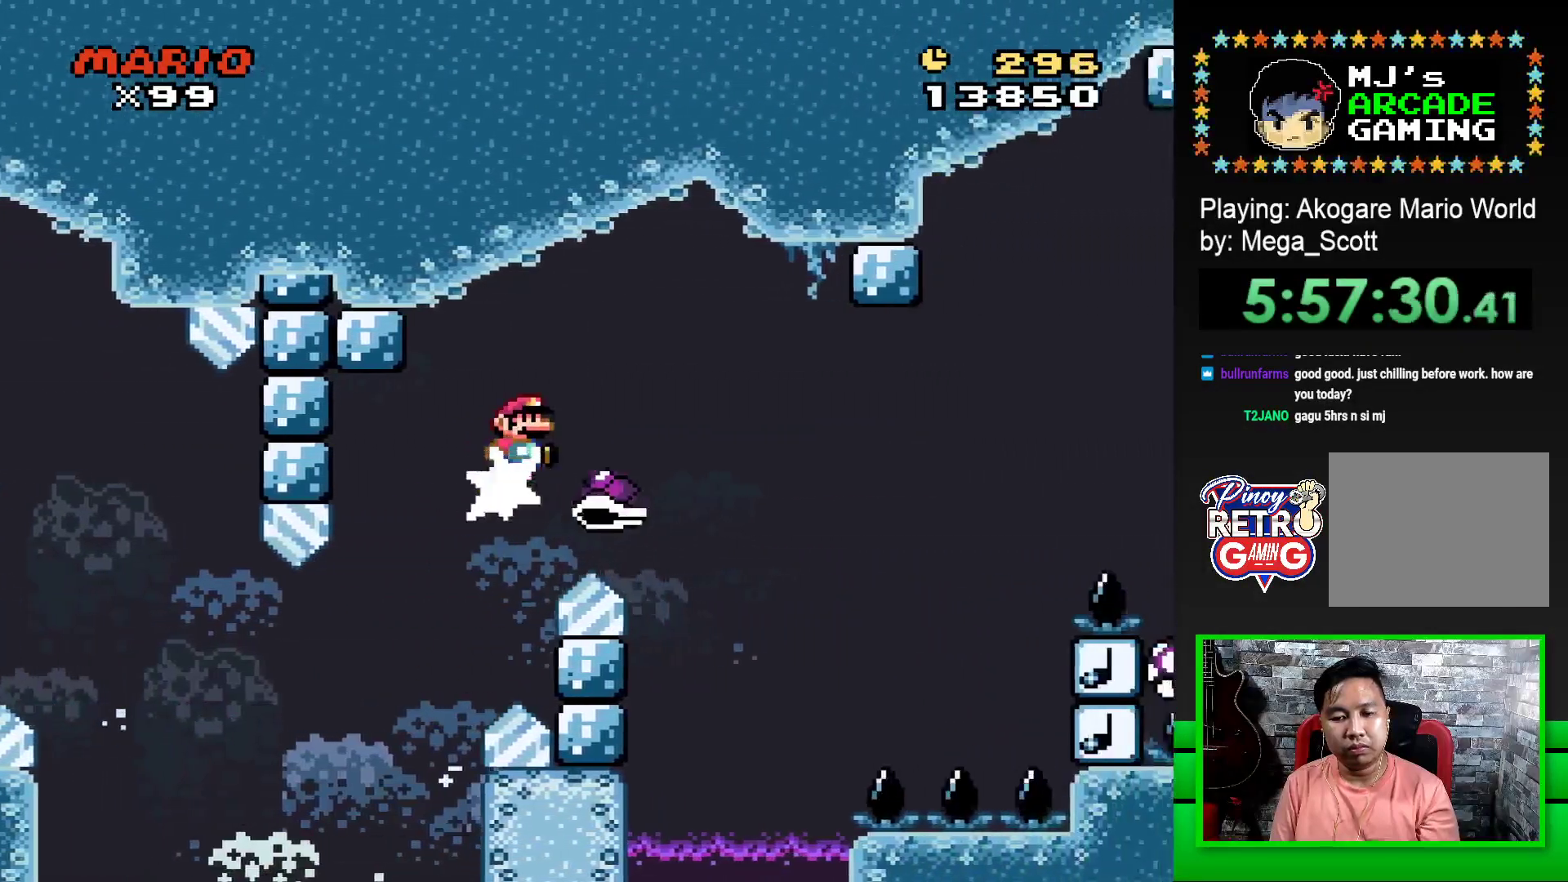
{"buttons": ["CROSS", "SQUARE", "DPAD_RIGHT"], "events": []}
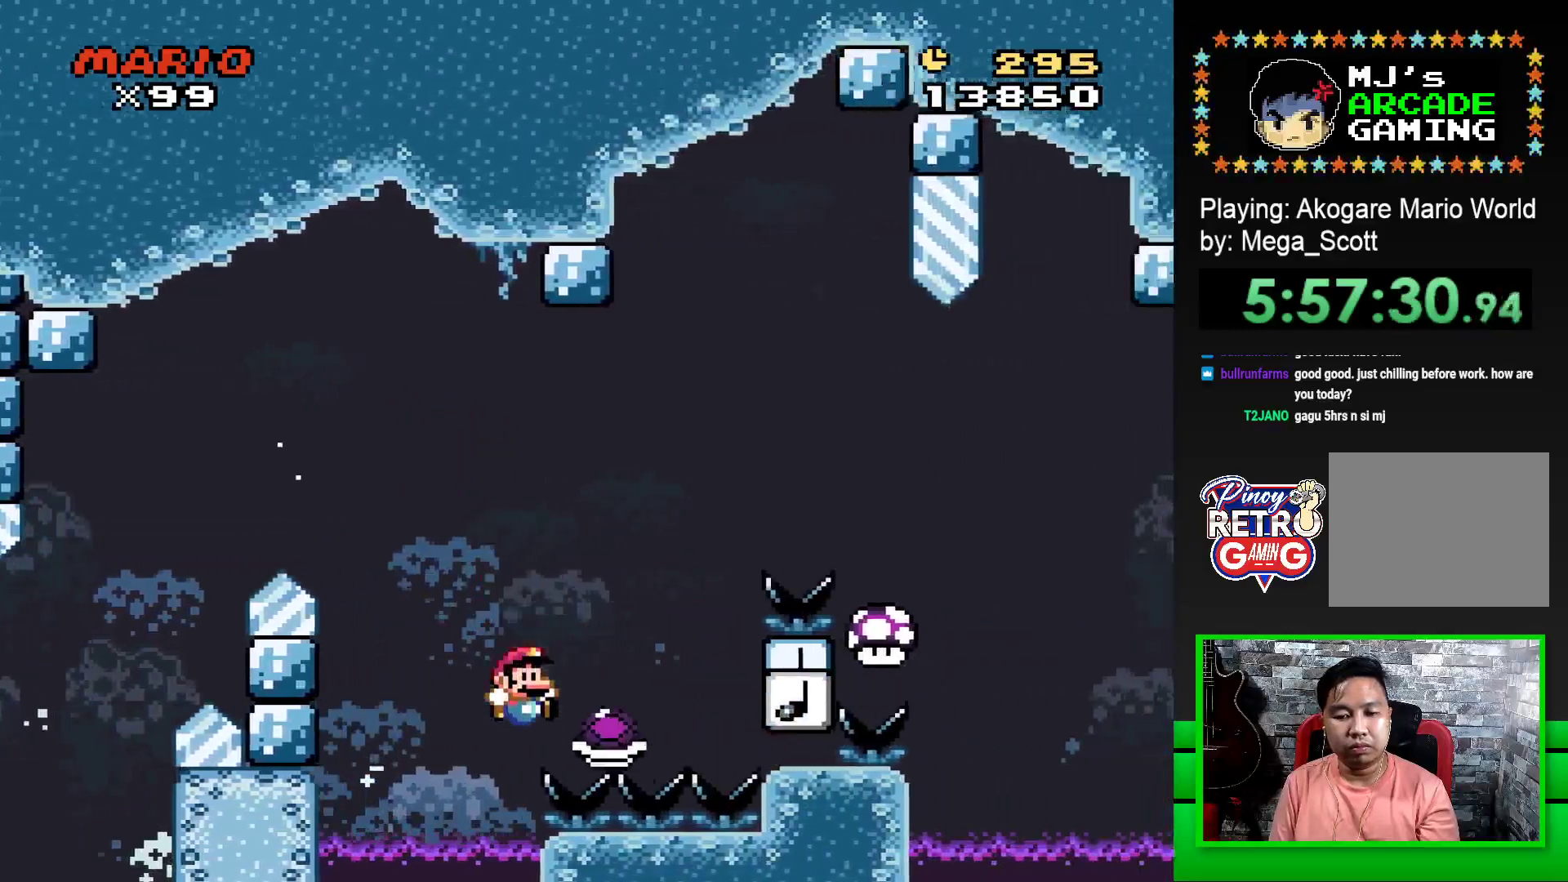
{"buttons": [], "events": [[483, "CROSS", "up"], [483, "DPAD_RIGHT", "up"], [500, "SQUARE", "up"]]}
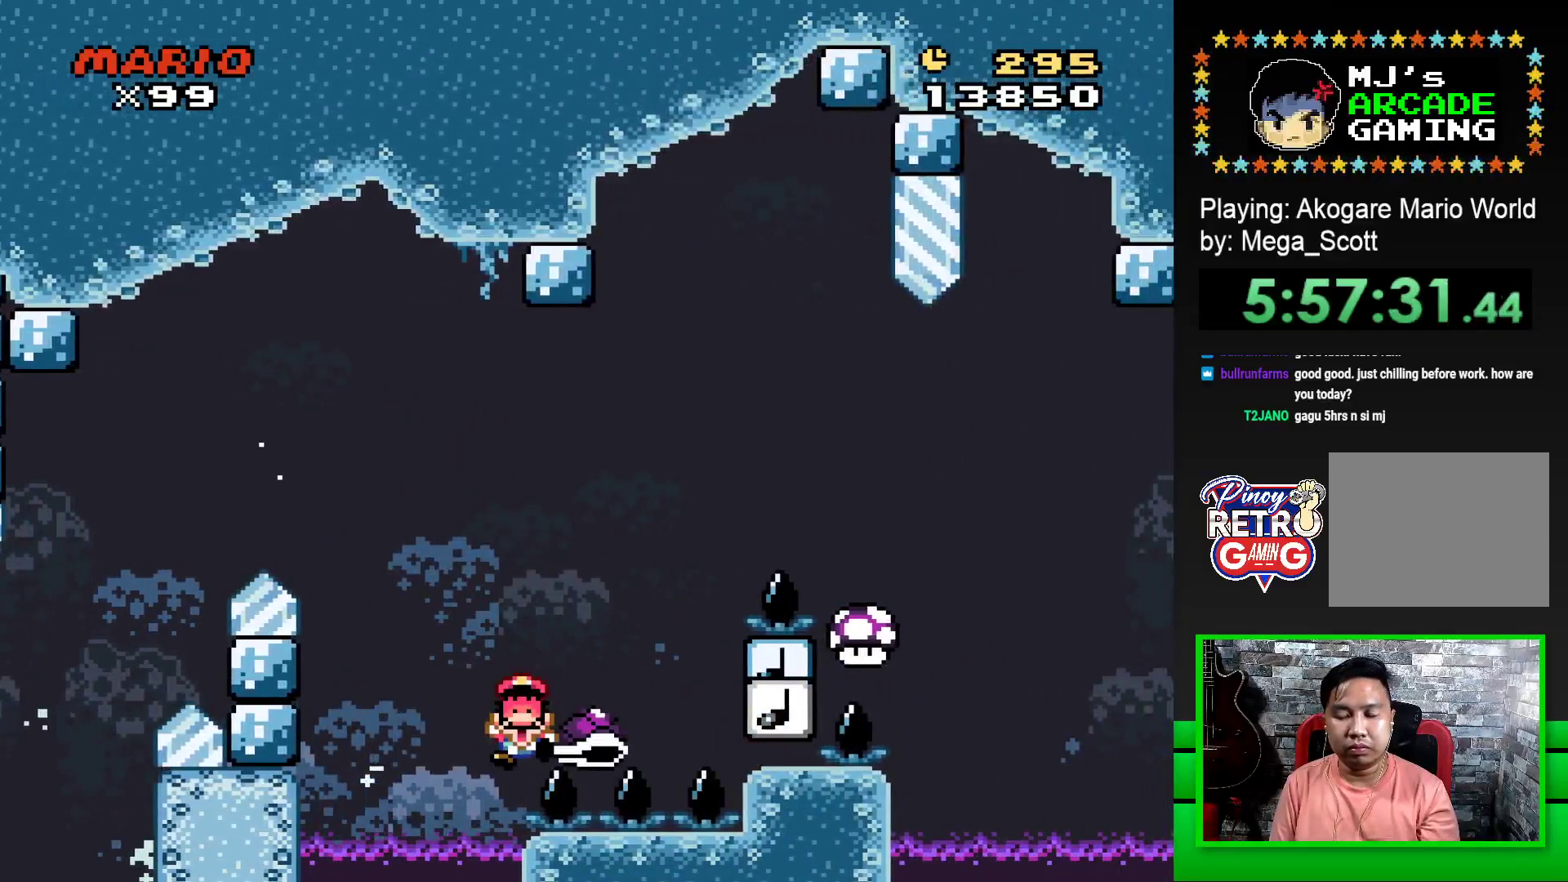
{"buttons": ["CROSS"], "events": [[117, "CROSS", "down"], [150, "CROSS", "up"], [233, "CROSS", "down"], [333, "CROSS", "up"], [400, "CROSS", "down"]]}
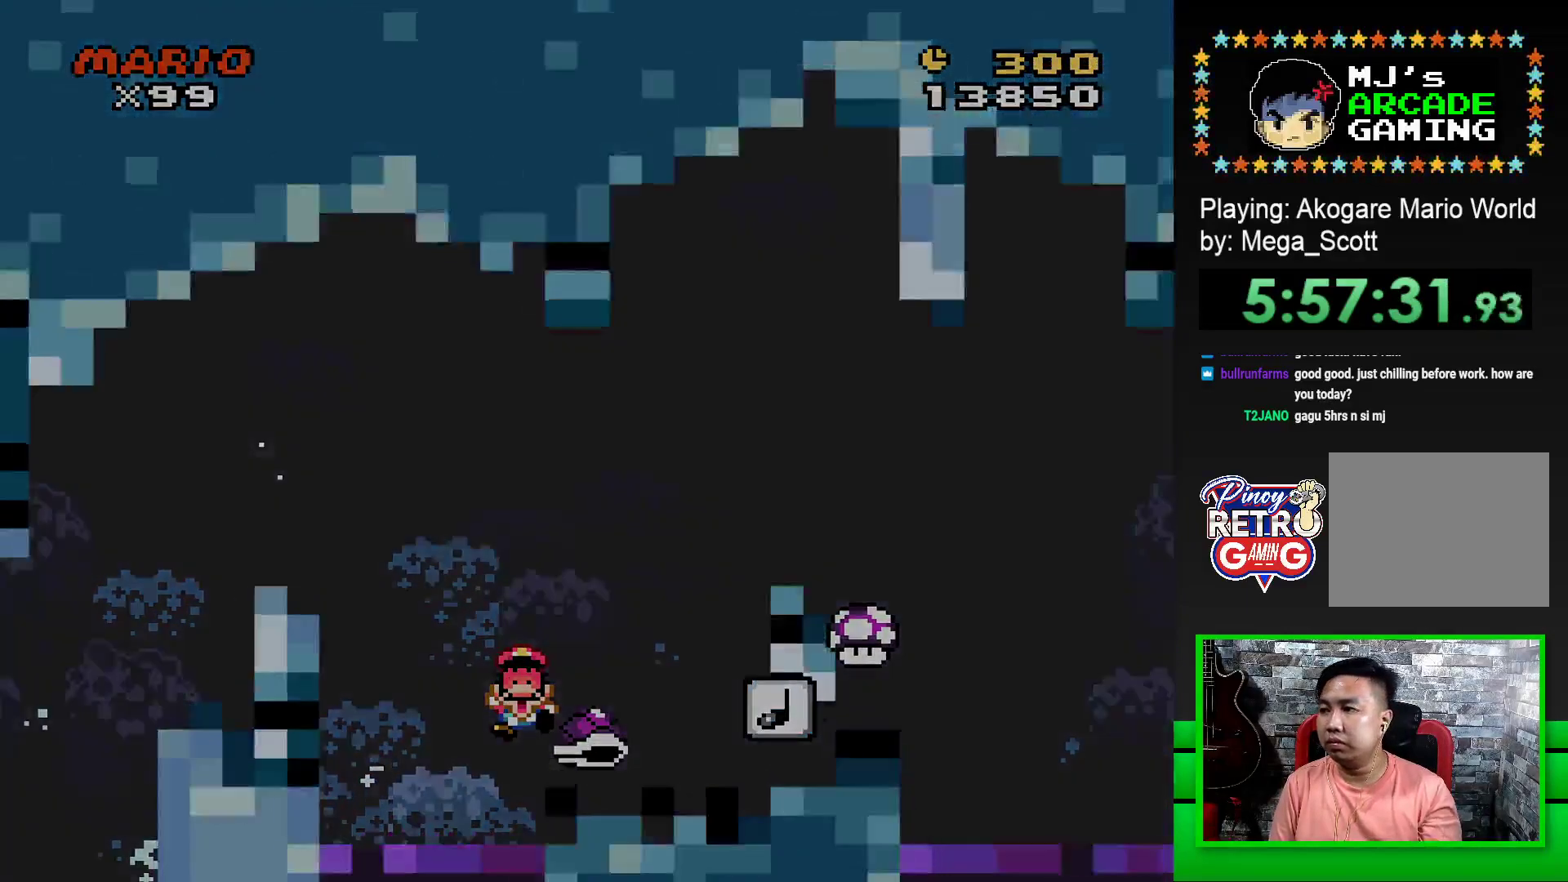
{"buttons": [], "events": [[17, "CROSS", "up"], [67, "CROSS", "down"], [150, "CROSS", "up"], [233, "CROSS", "down"], [317, "CROSS", "up"], [383, "CROSS", "down"], [467, "CROSS", "up"]]}
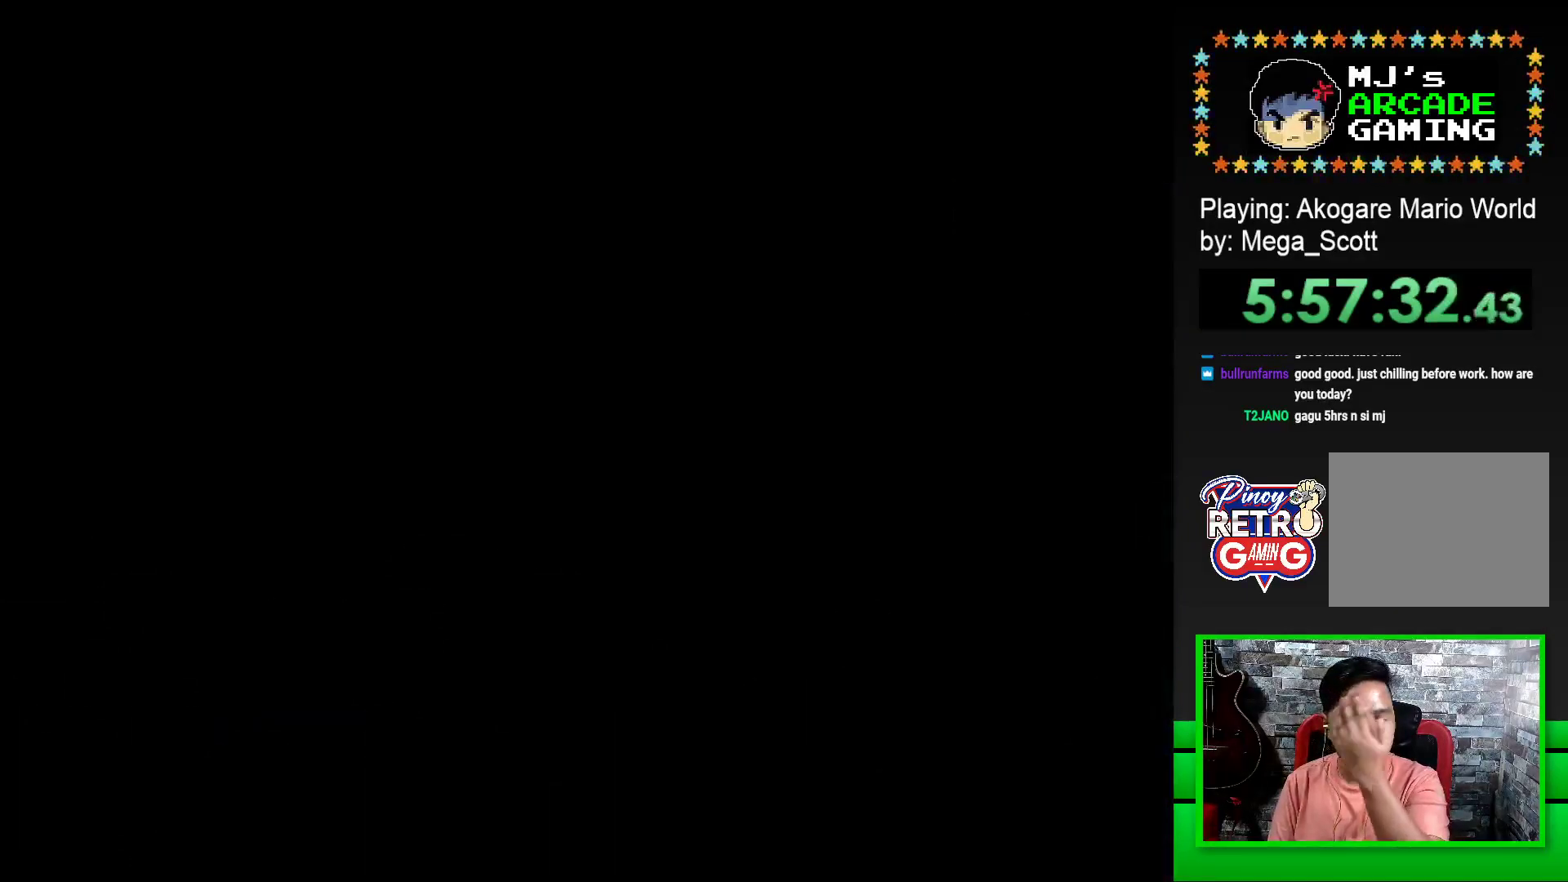
{"buttons": ["CROSS"], "events": [[33, "CROSS", "down"], [117, "CROSS", "up"], [183, "CROSS", "down"], [267, "CROSS", "up"], [350, "CROSS", "down"], [433, "CROSS", "up"], [500, "CROSS", "down"]]}
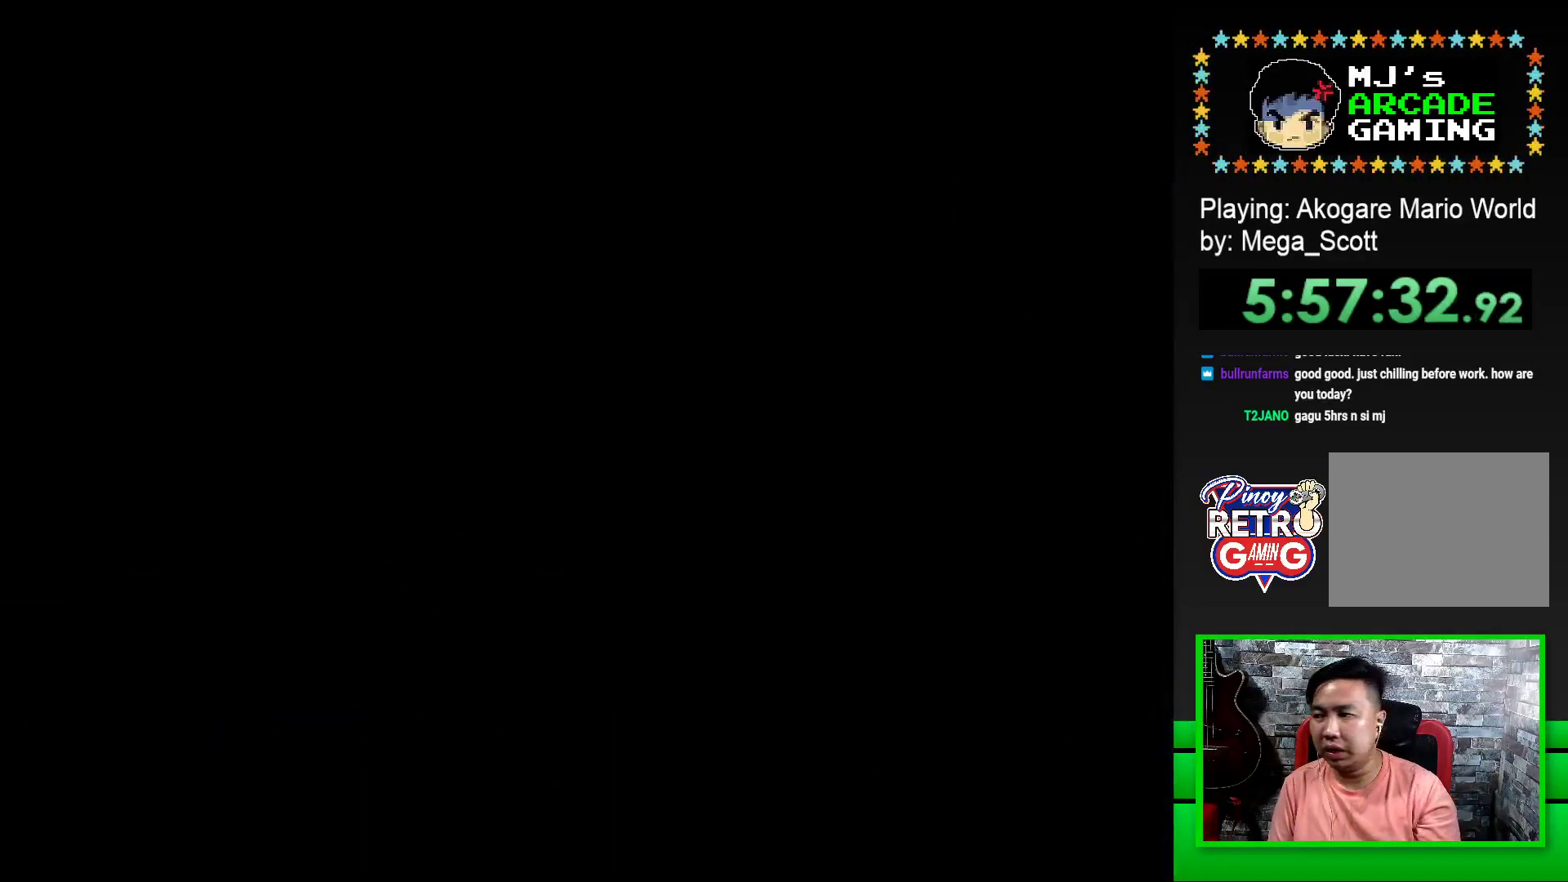
{"buttons": ["CROSS"], "events": [[67, "CROSS", "up"], [150, "CROSS", "down"], [217, "CROSS", "up"], [317, "CROSS", "down"], [367, "CROSS", "up"], [450, "CROSS", "down"]]}
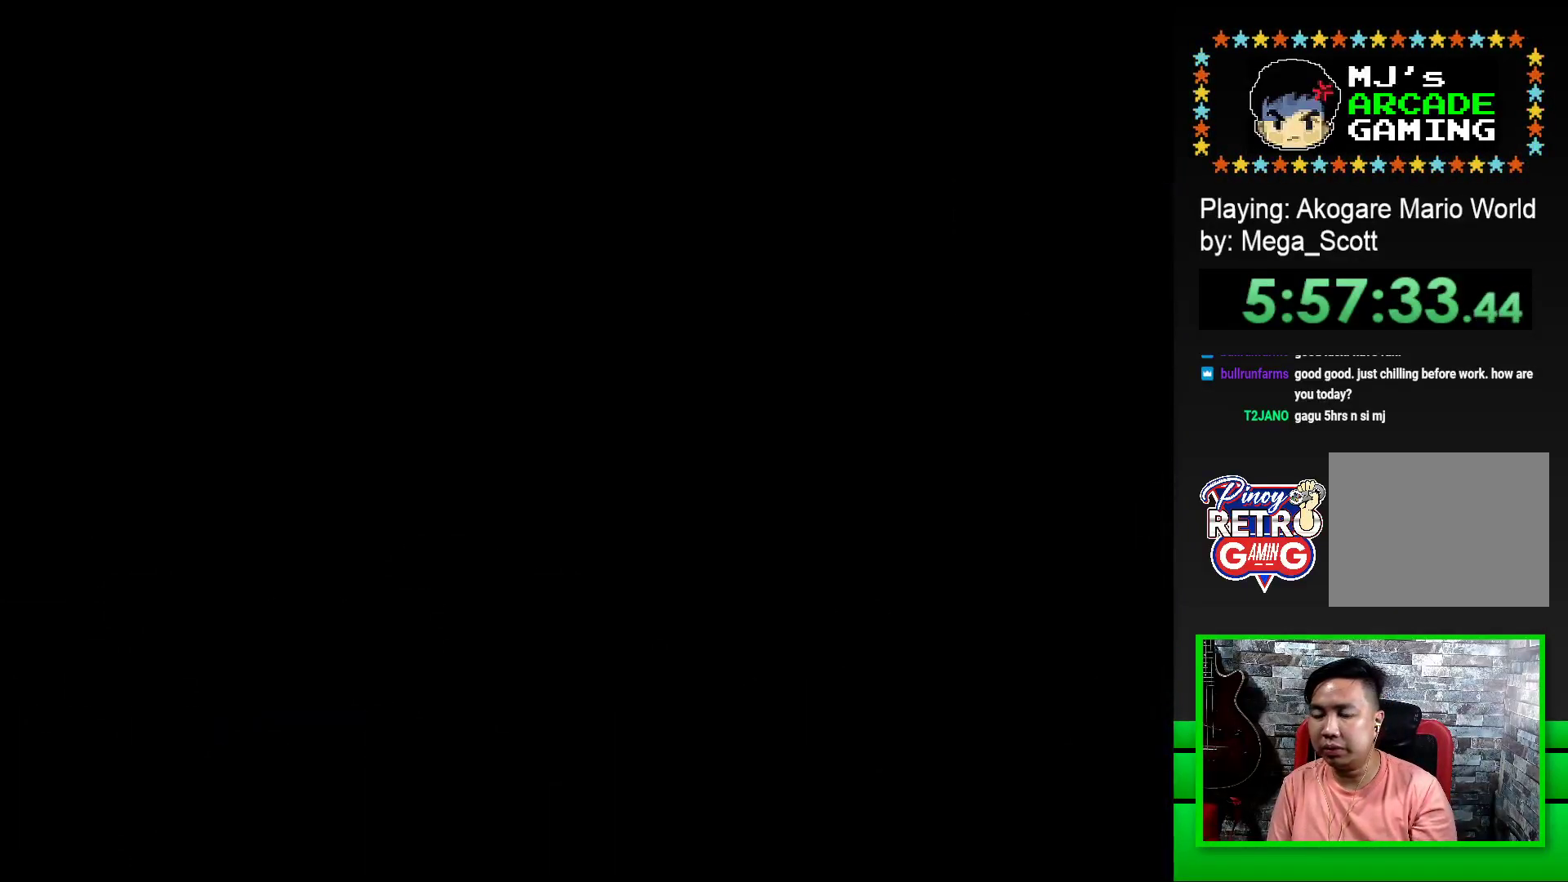
{"buttons": ["SQUARE", "DPAD_RIGHT"], "events": [[50, "CROSS", "up"], [133, "CROSS", "down"], [267, "CROSS", "up"], [367, "SQUARE", "down"], [450, "DPAD_RIGHT", "down"]]}
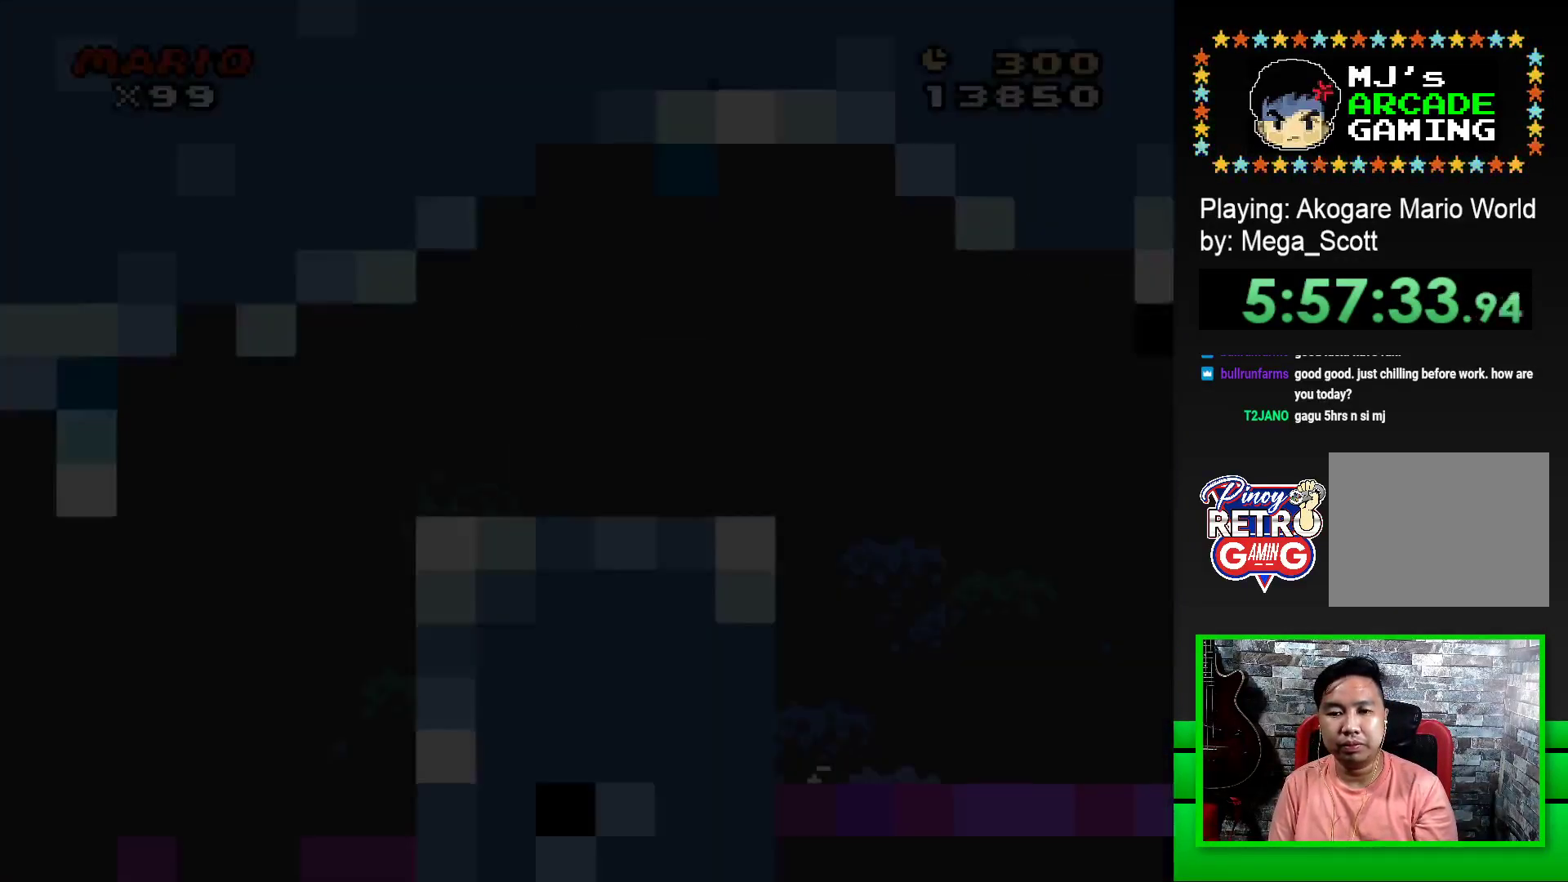
{"buttons": ["SQUARE", "DPAD_RIGHT"], "events": []}
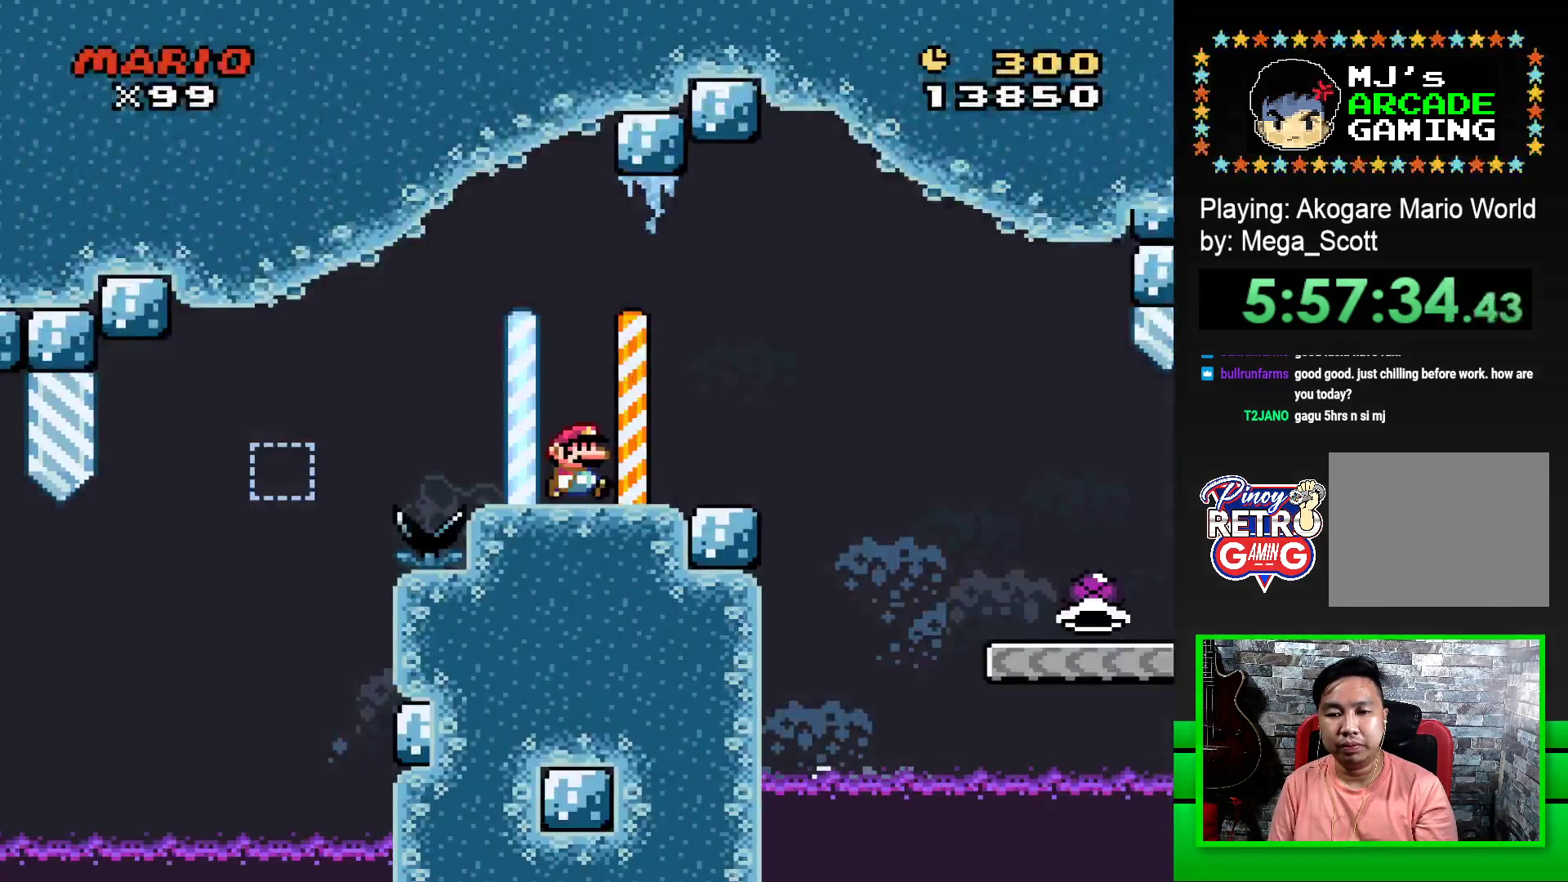
{"buttons": ["CROSS", "SQUARE", "DPAD_RIGHT"], "events": [[133, "CROSS", "down"], [267, "CROSS", "up"], [400, "CROSS", "down"]]}
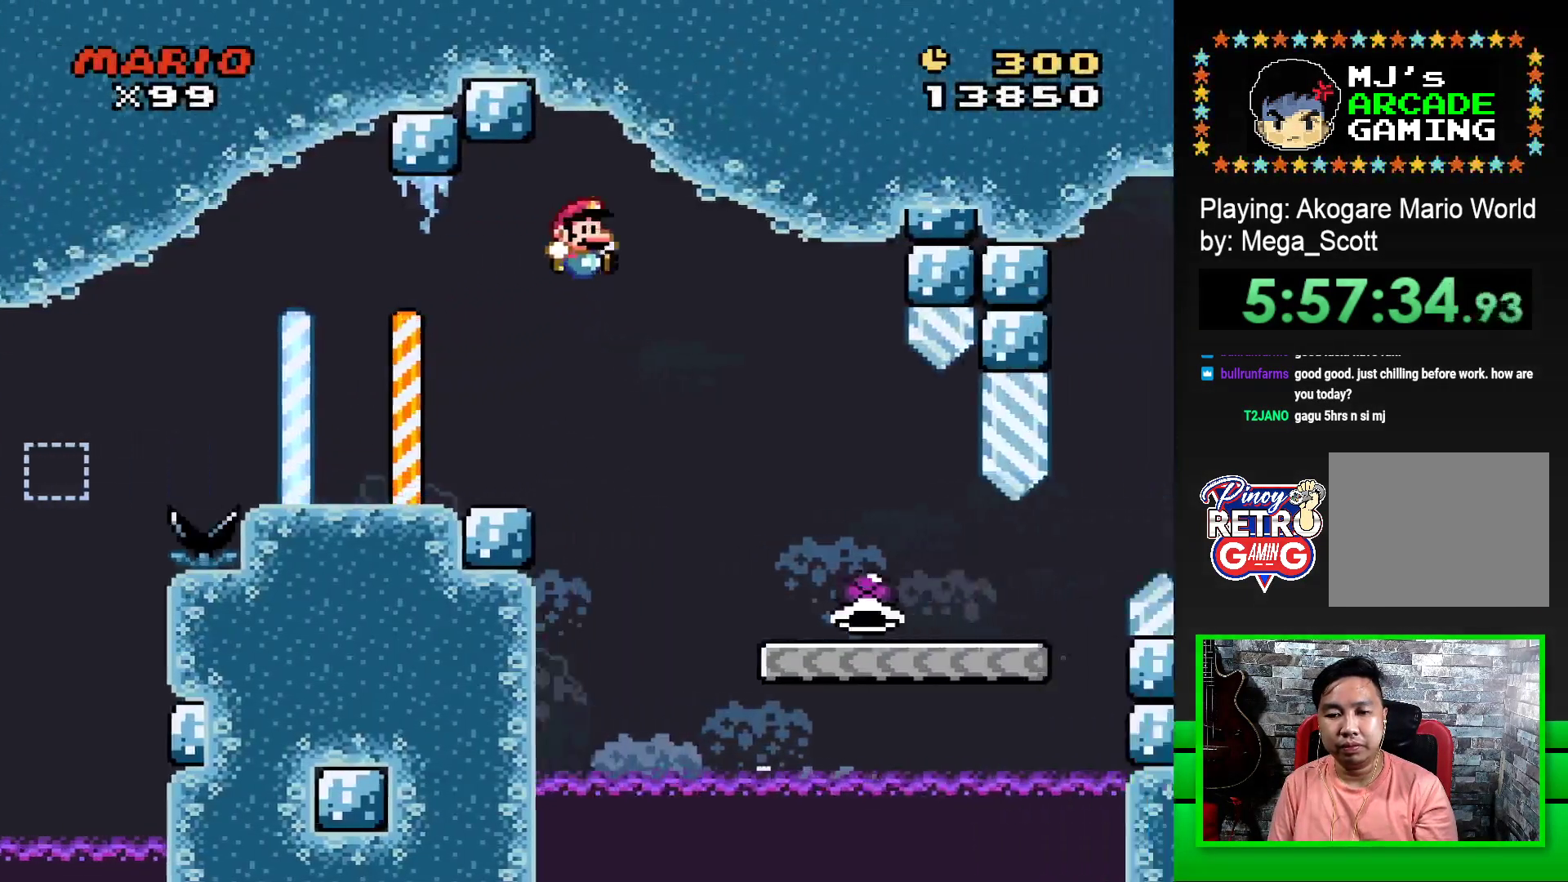
{"buttons": ["SQUARE", "DPAD_RIGHT"], "events": [[150, "CROSS", "up"]]}
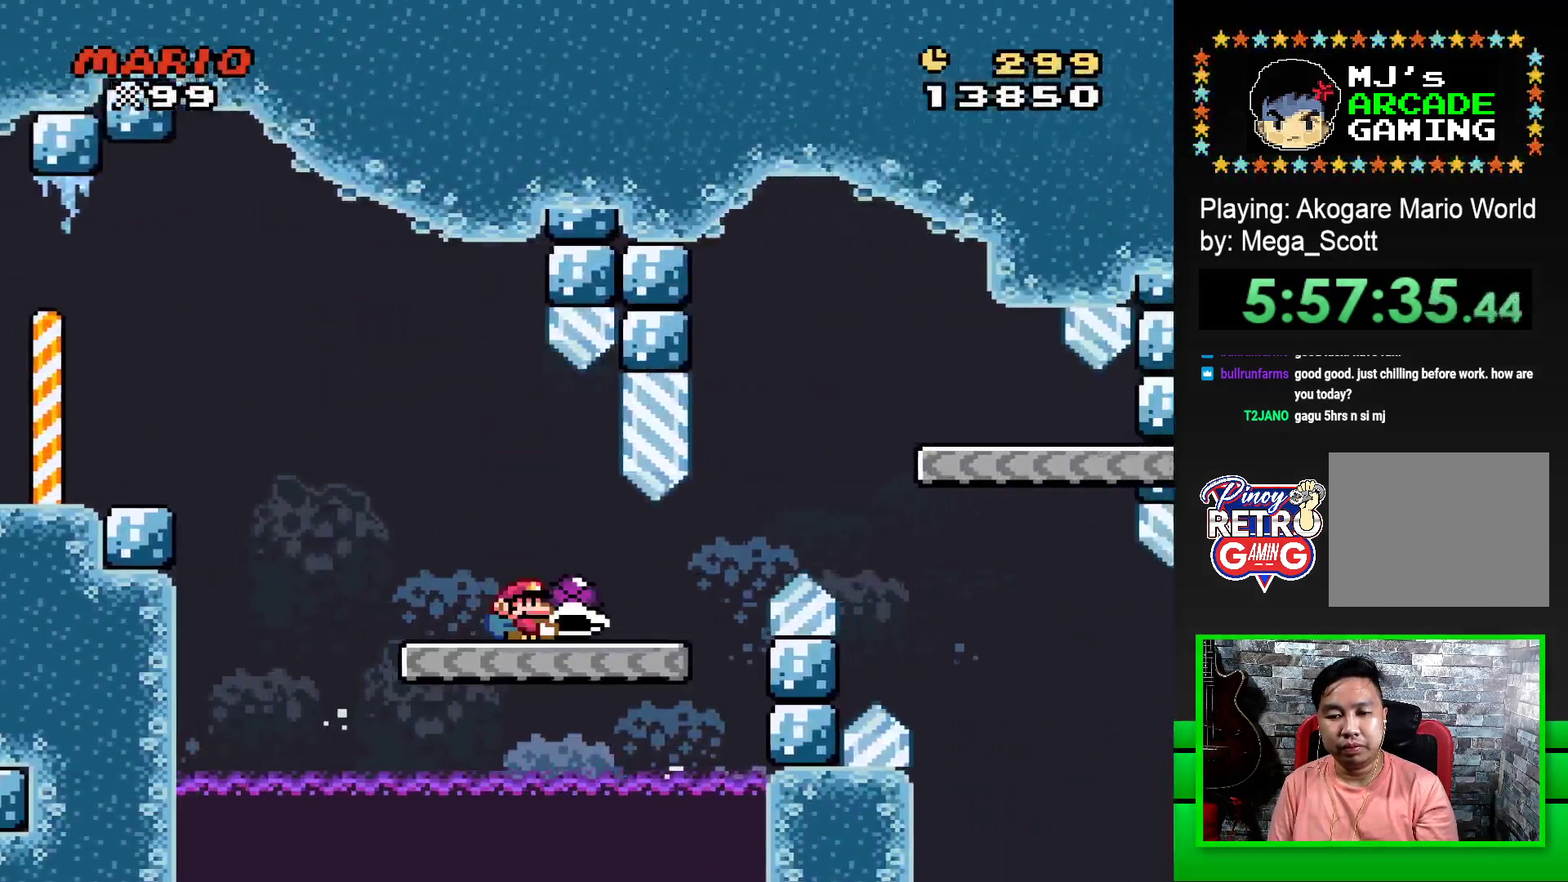
{"buttons": ["SQUARE"], "events": [[250, "CROSS", "down"], [483, "CROSS", "up"], [483, "DPAD_RIGHT", "up"]]}
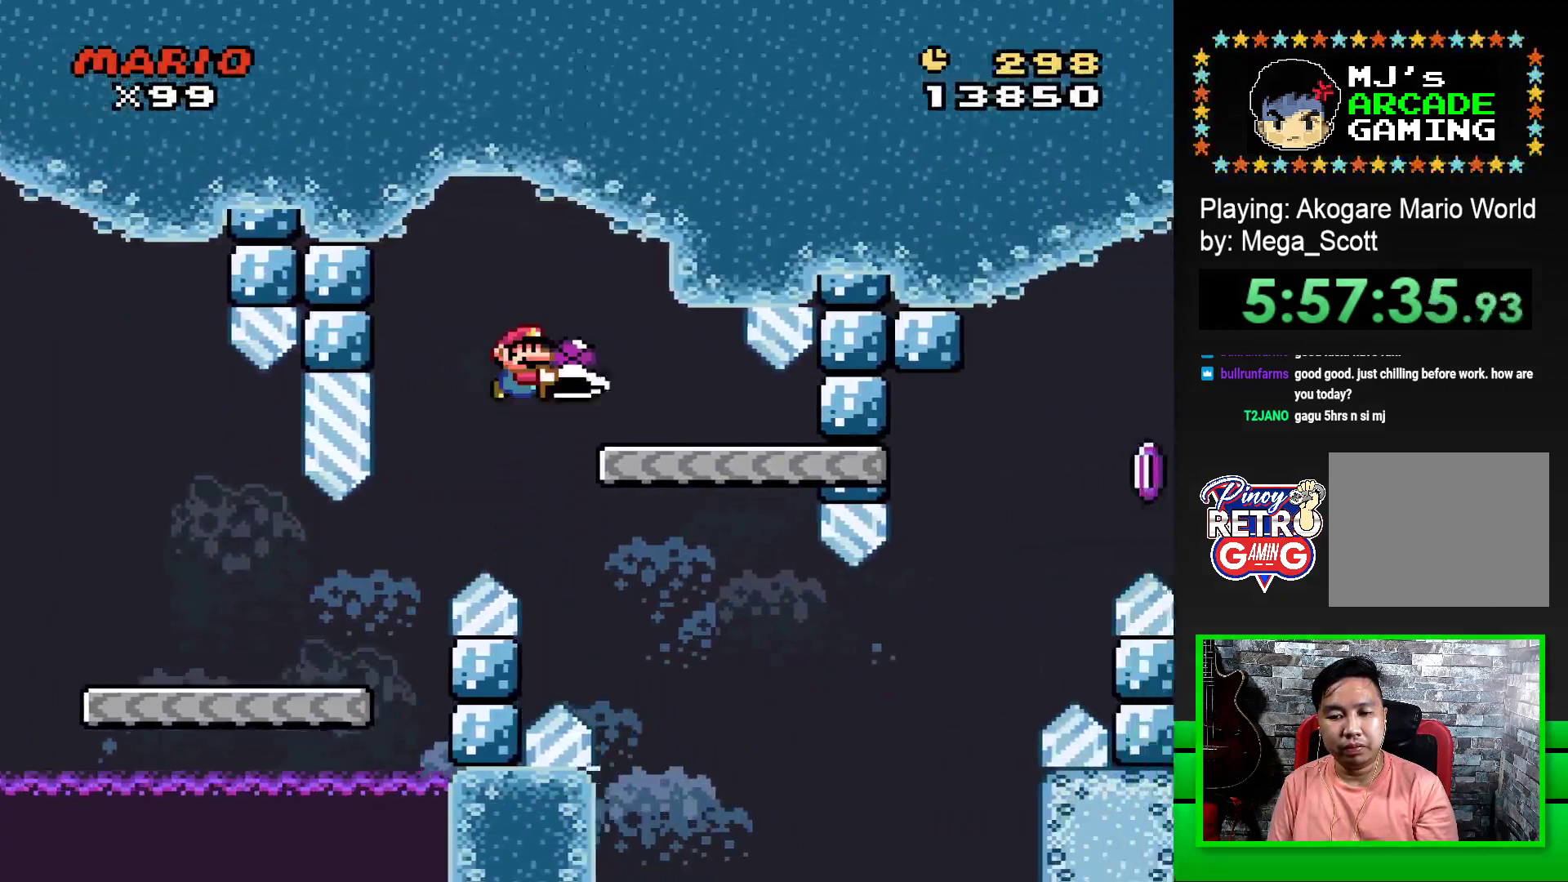
{"buttons": ["SQUARE"], "events": [[133, "DPAD_LEFT", "down"], [267, "DPAD_LEFT", "up"]]}
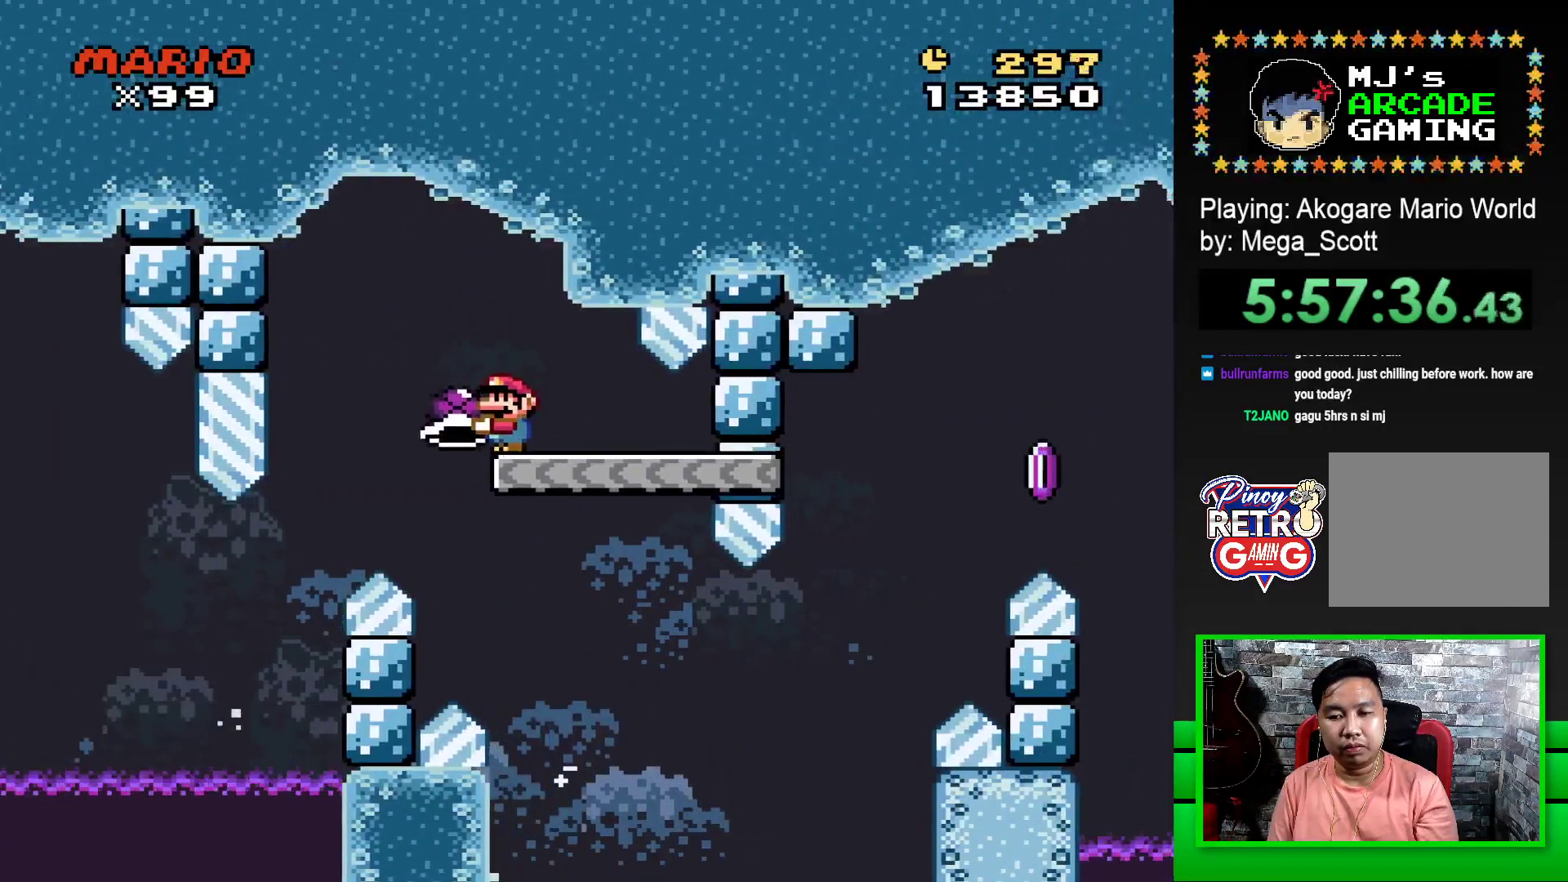
{"buttons": ["SQUARE", "DPAD_RIGHT"], "events": [[100, "DPAD_RIGHT", "down"]]}
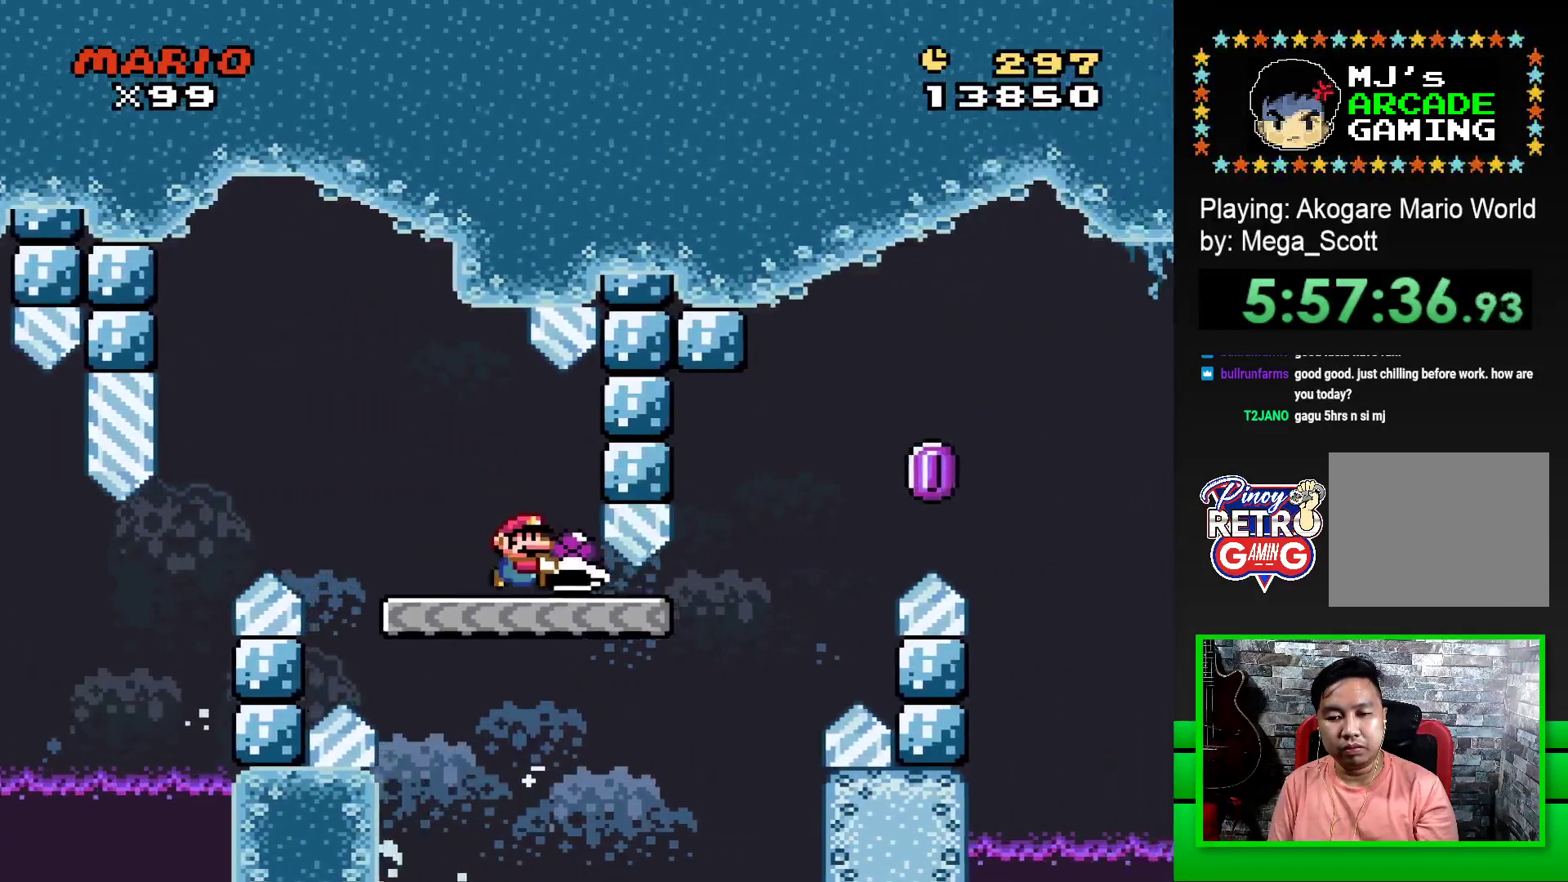
{"buttons": ["DPAD_RIGHT"], "events": [[183, "CROSS", "down"], [450, "CROSS", "up"], [483, "SQUARE", "up"]]}
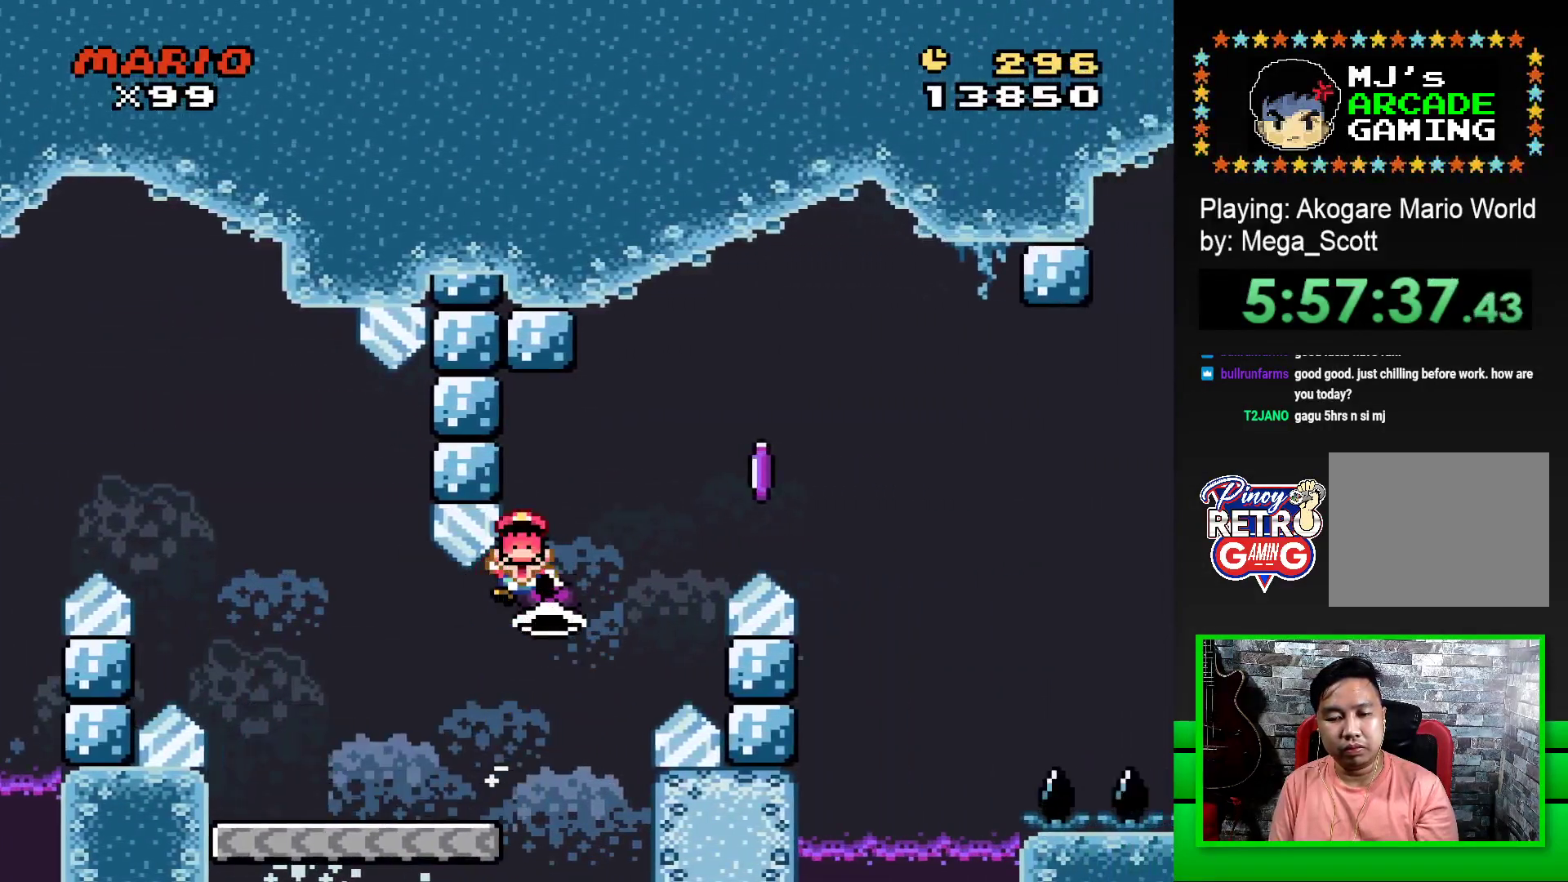
{"buttons": [], "events": [[33, "CROSS", "down"], [33, "SQUARE", "down"], [200, "DPAD_RIGHT", "up"], [217, "CROSS", "up"], [250, "SQUARE", "up"], [350, "CROSS", "down"], [417, "CROSS", "up"]]}